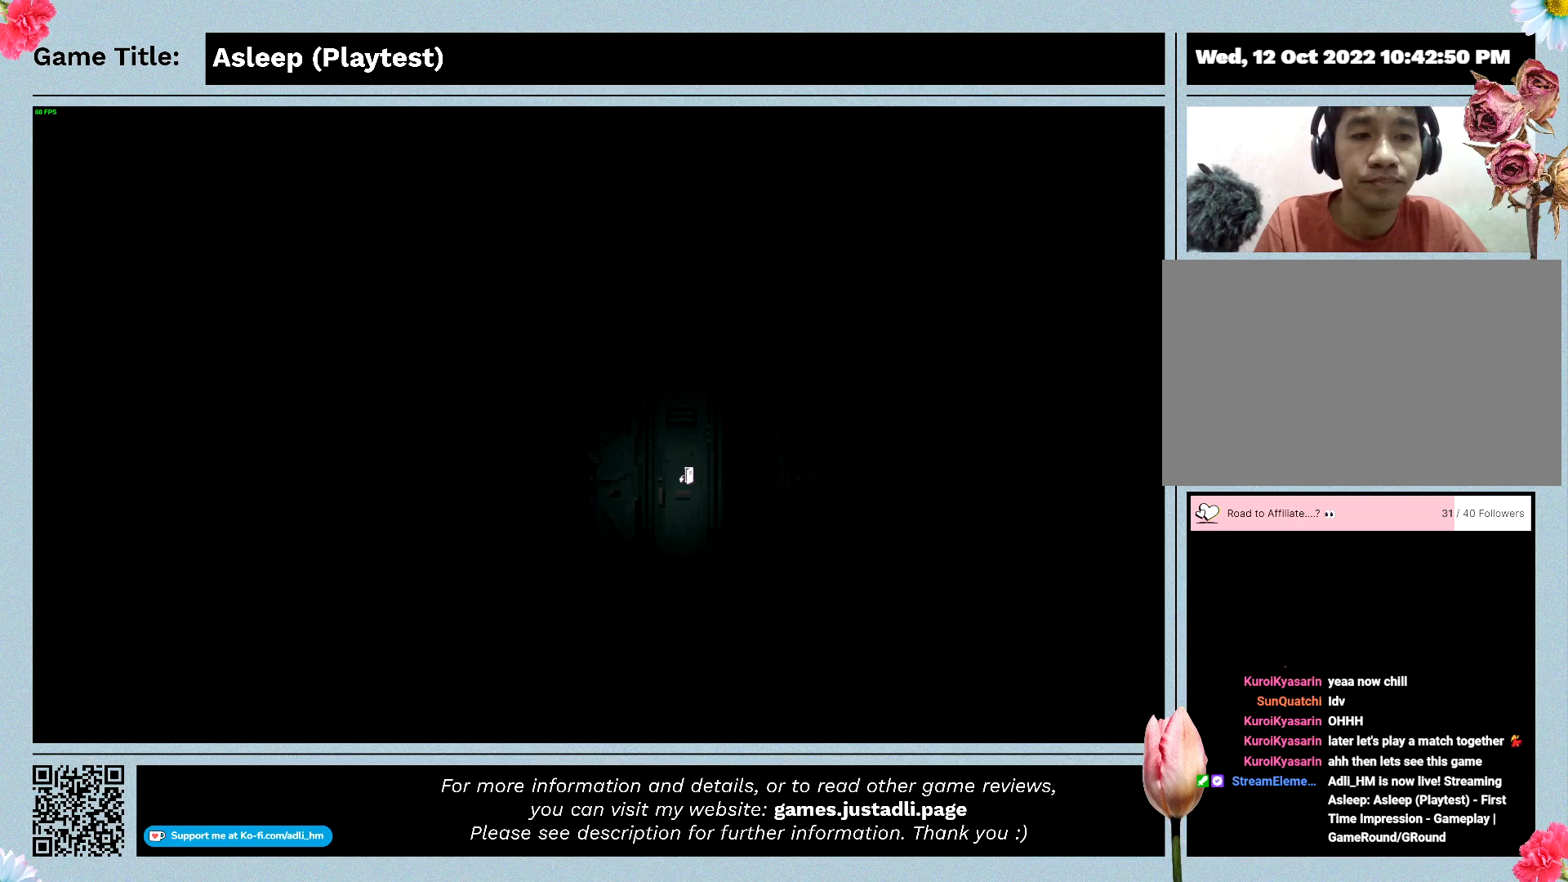
Gameplay with keyboard and mouse; each line is a JSON object with the keys and mouse buttons held at the frame after it. "events" lists presses ("down") and releases ("up") of "0", "1", "2", "3", "4", "5", "6", "7", "8", "9", "a", "alt", "b", "c", "caps_lock", "ctrl", "d", "down", "e", "escape", "f", "f1", "f2", "f3", "f4", "f5", "f6", "f7", "f8", "g", "h", "i", "j", "k", "l", "left", "m", "n", "o", "p", "q", "r", "return", "right", "s", "shift", "space", "t", "tab", "tilde", "u", "up", "v", "w", "x", "y", "z", "mouse_left", "mouse_wheel" and "mouse_right" between this image and that frame as [ms after this image, input, new state], when the widget could be followed in between. "mouse_left", "mouse_wheel", "mouse_right" = the "left", "wheel", "right" buttons of the "mouse" list. No other keys are recorded. "wheel" means that the mouse wheel is clicked or scrolled. Mouse movement is not recorded.
{"keys": [], "mouse": ["left"], "events": [[500, "mouse_left", "down"]]}
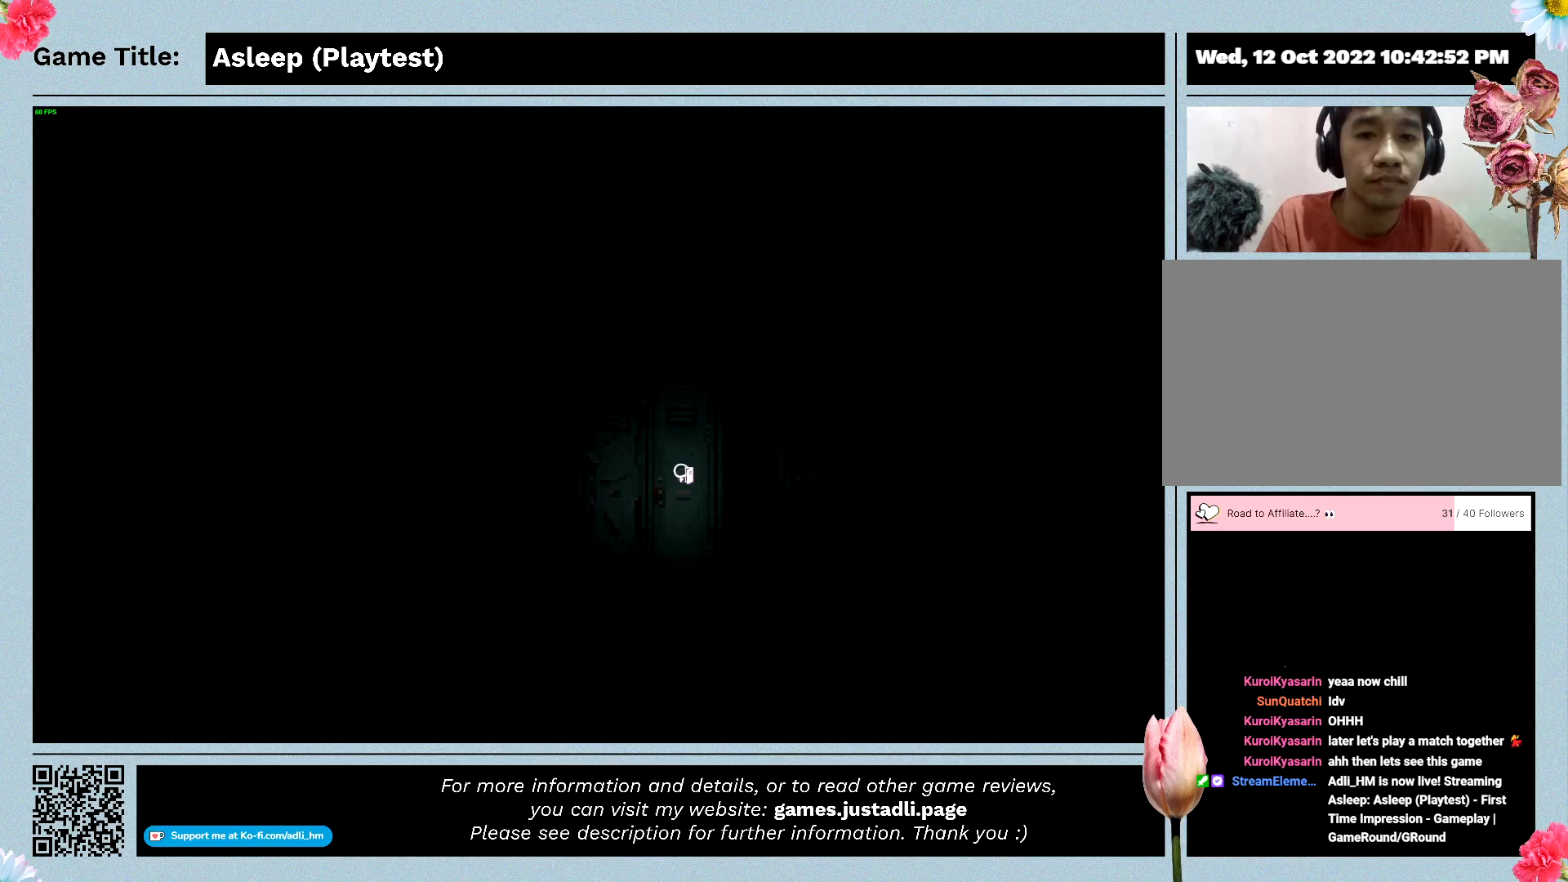
{"keys": ["d"], "mouse": [], "events": [[167, "mouse_left", "up"], [300, "d", "down"]]}
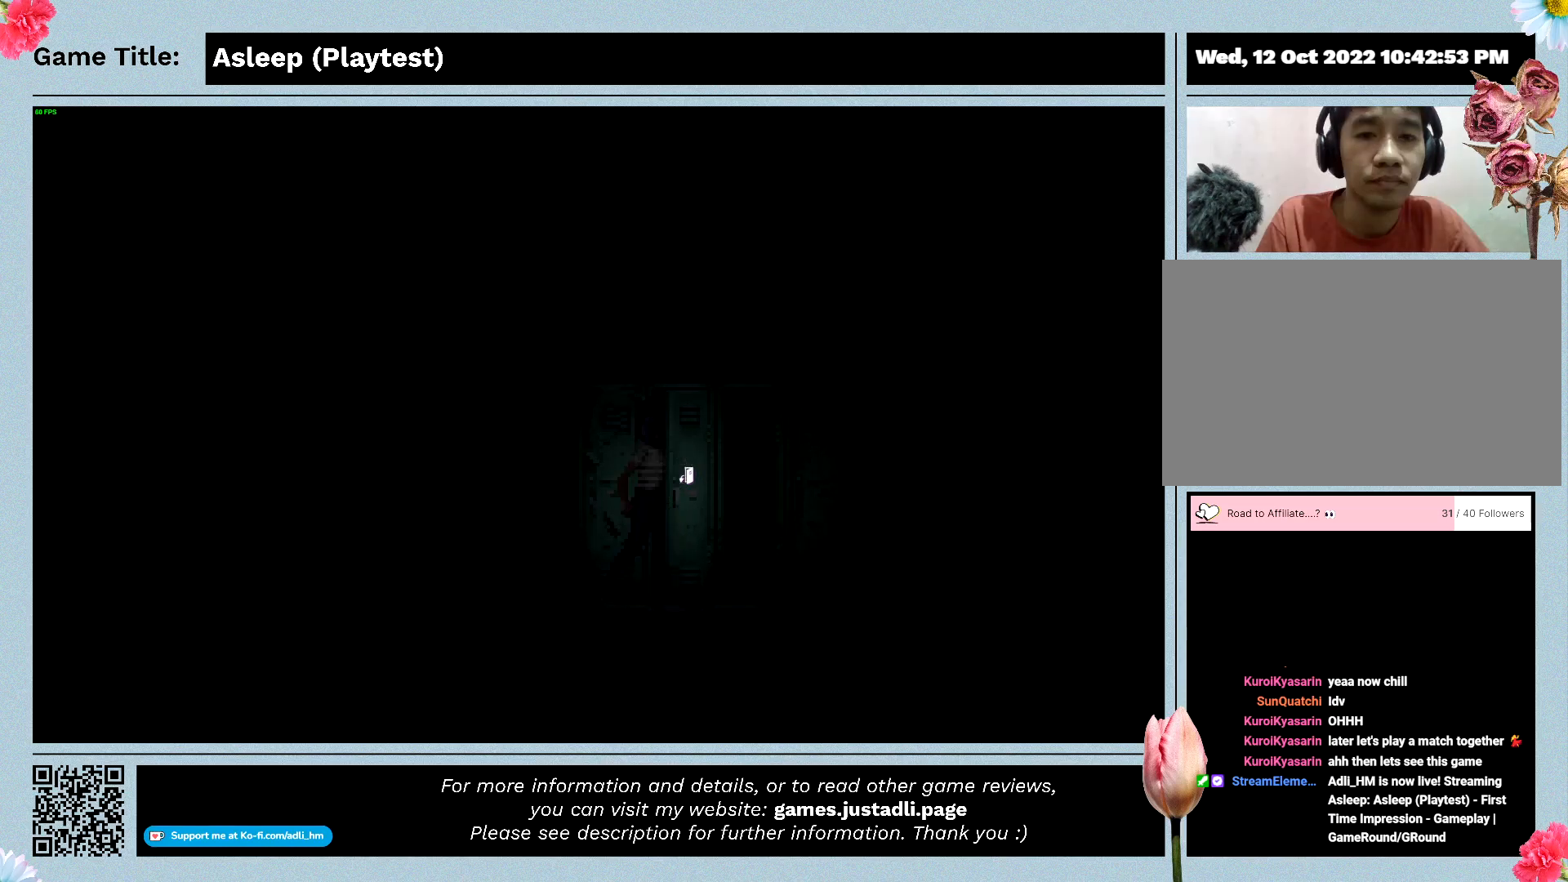
{"keys": ["d"], "mouse": [], "events": []}
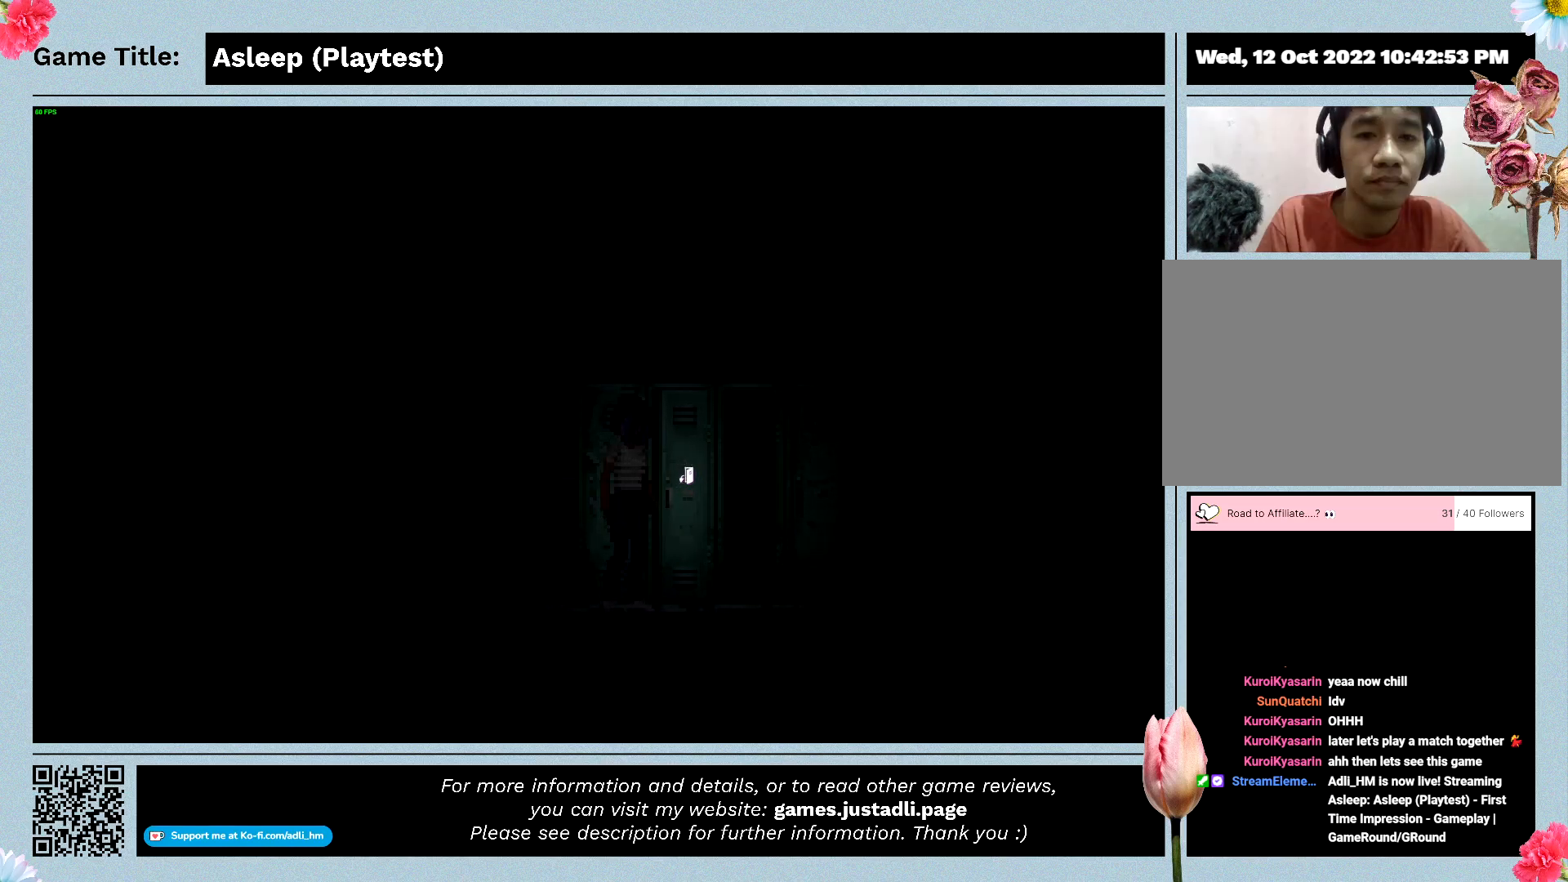
{"keys": ["d", "shift"], "mouse": [], "events": [[500, "shift", "down"]]}
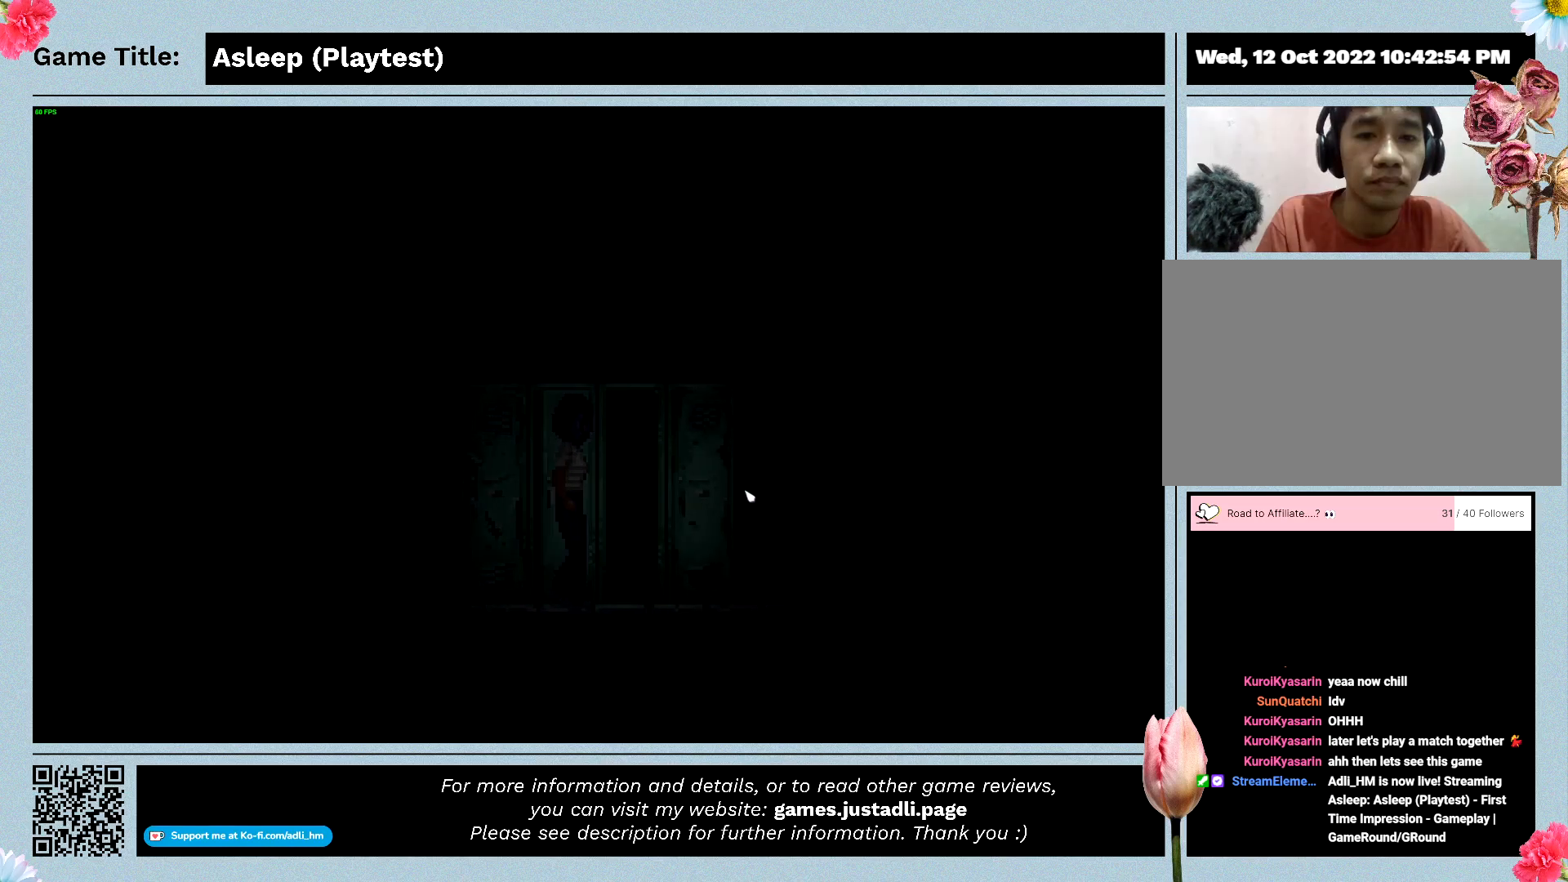
{"keys": ["d", "shift"], "mouse": [], "events": []}
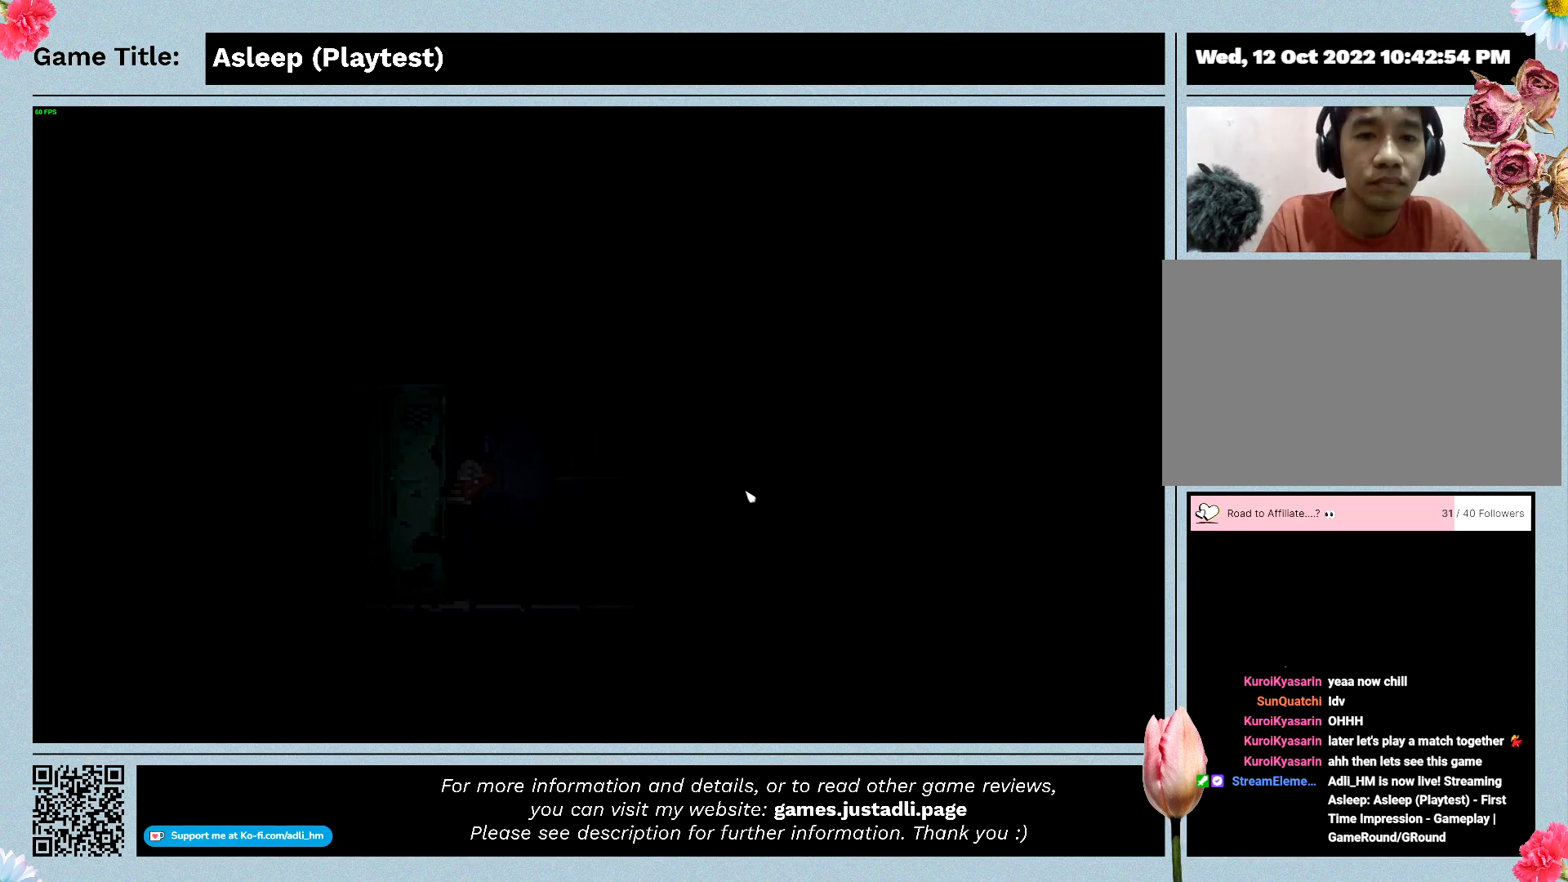
{"keys": ["d", "shift"], "mouse": [], "events": []}
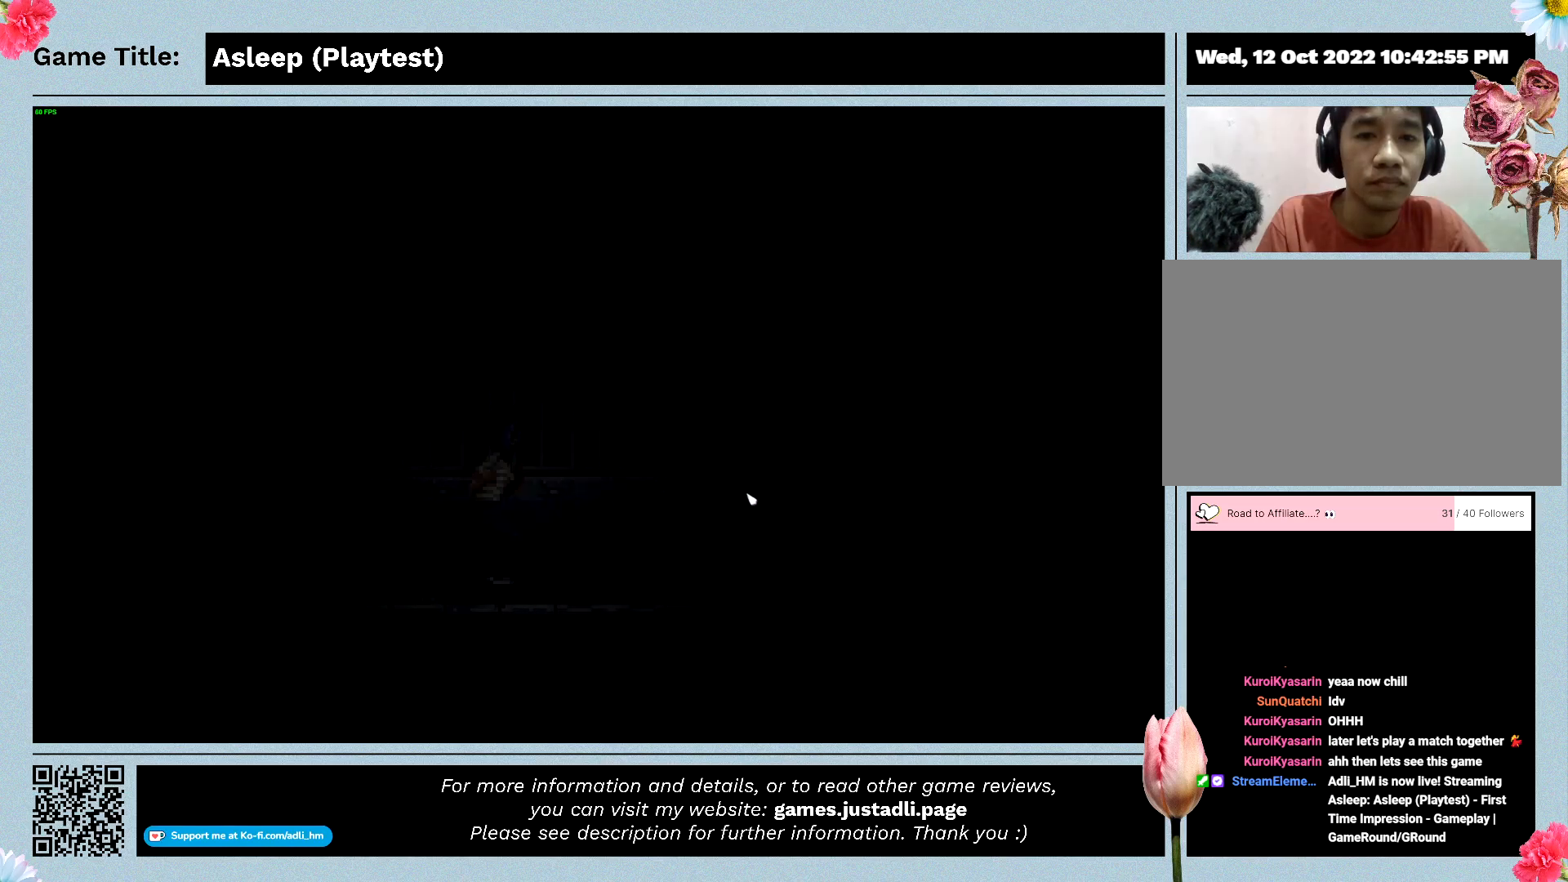
{"keys": ["d", "shift"], "mouse": [], "events": []}
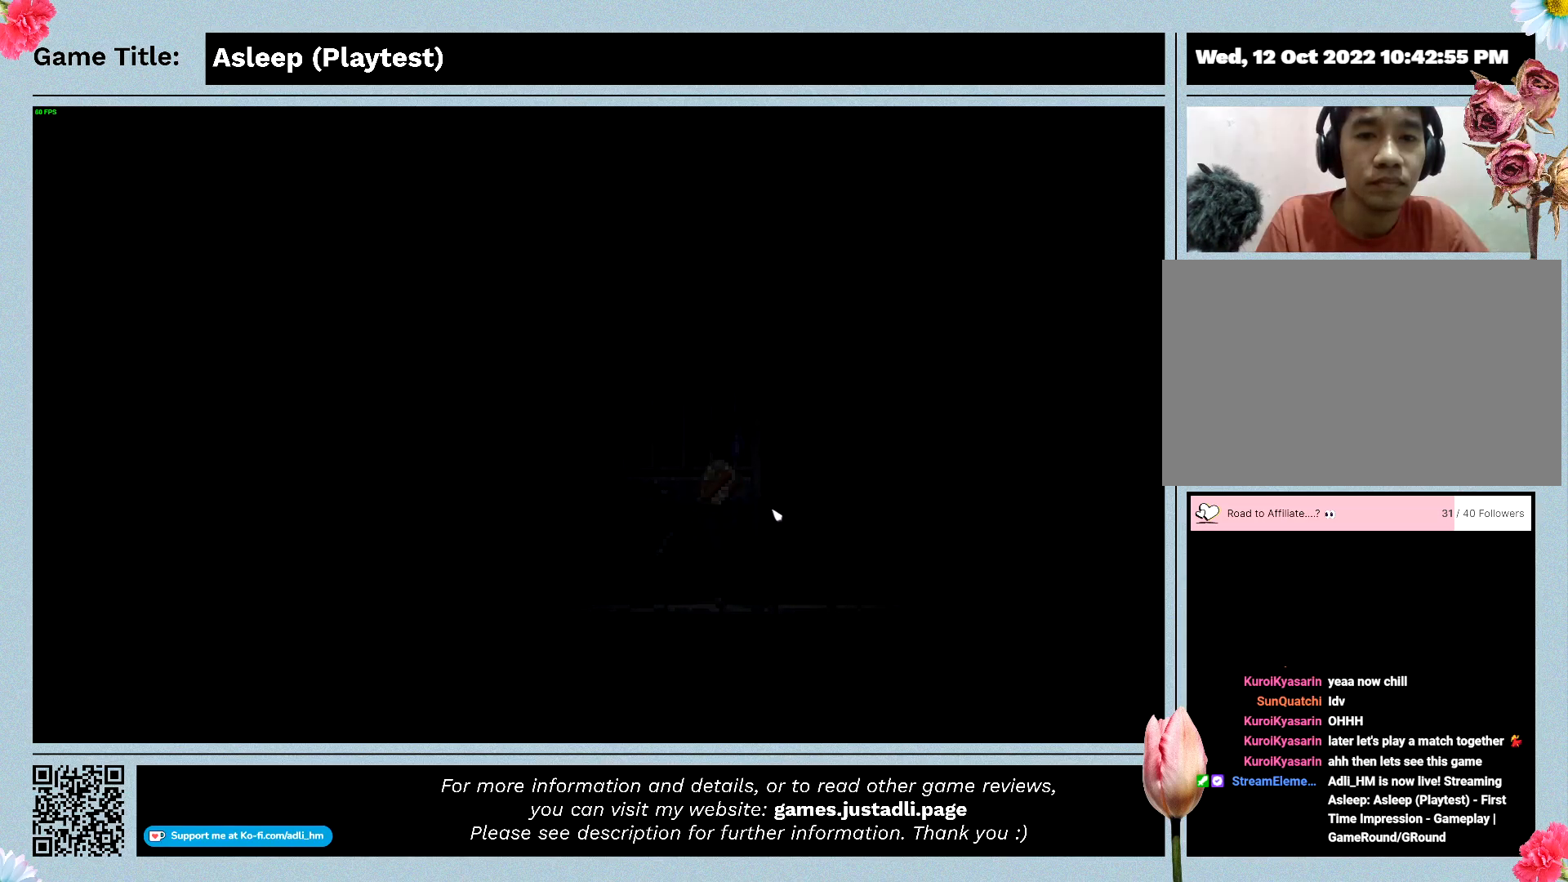
{"keys": ["d", "shift"], "mouse": [], "events": []}
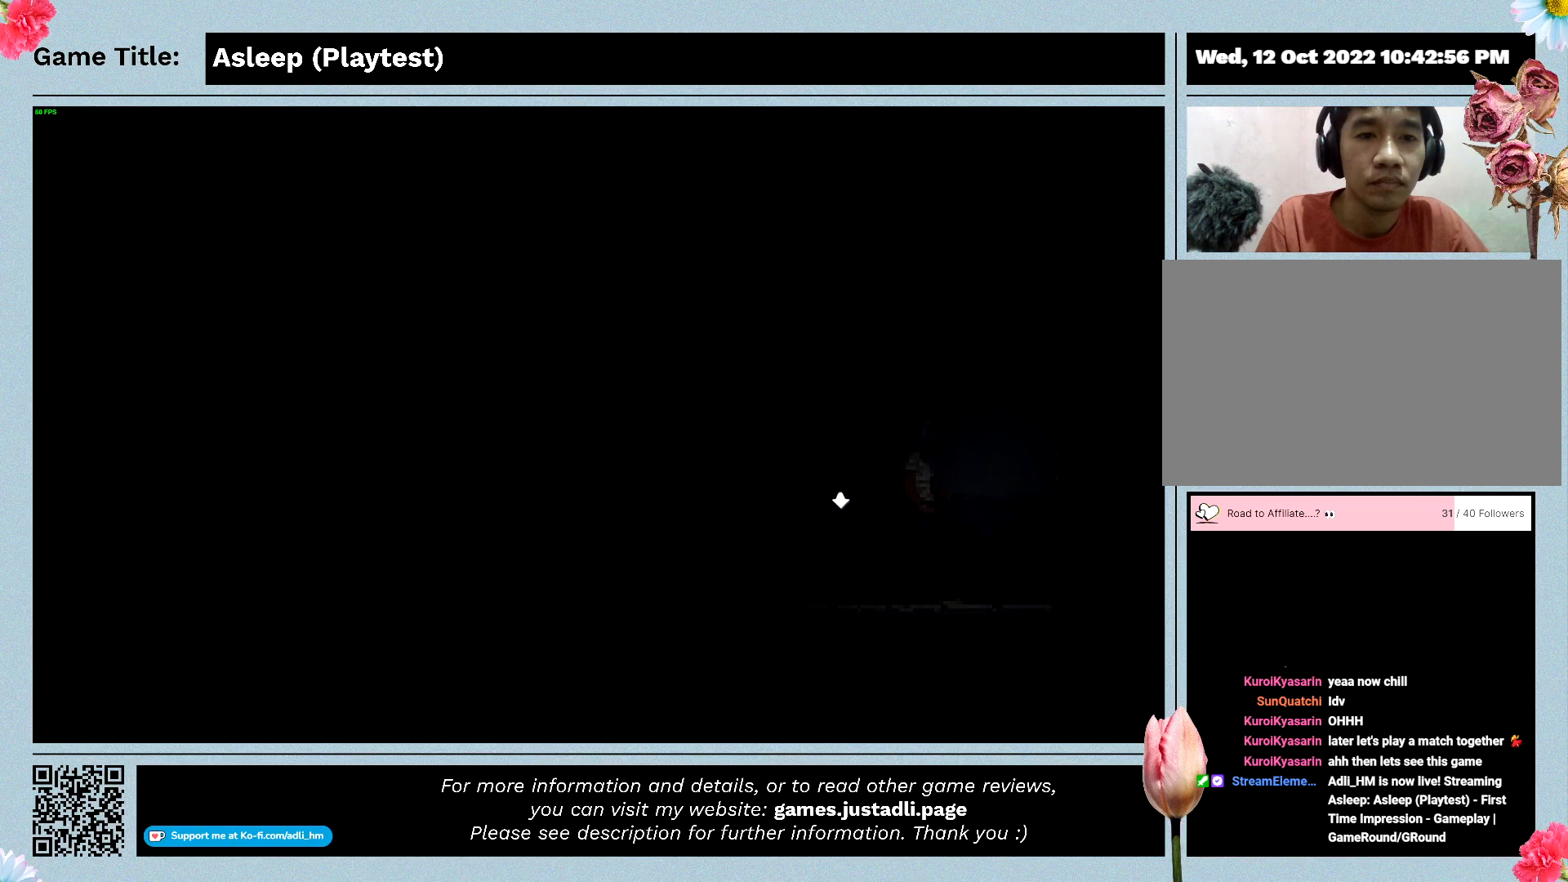
{"keys": [], "mouse": [], "events": [[67, "shift", "up"], [100, "d", "up"], [167, "mouse_left", "down"], [500, "mouse_left", "up"]]}
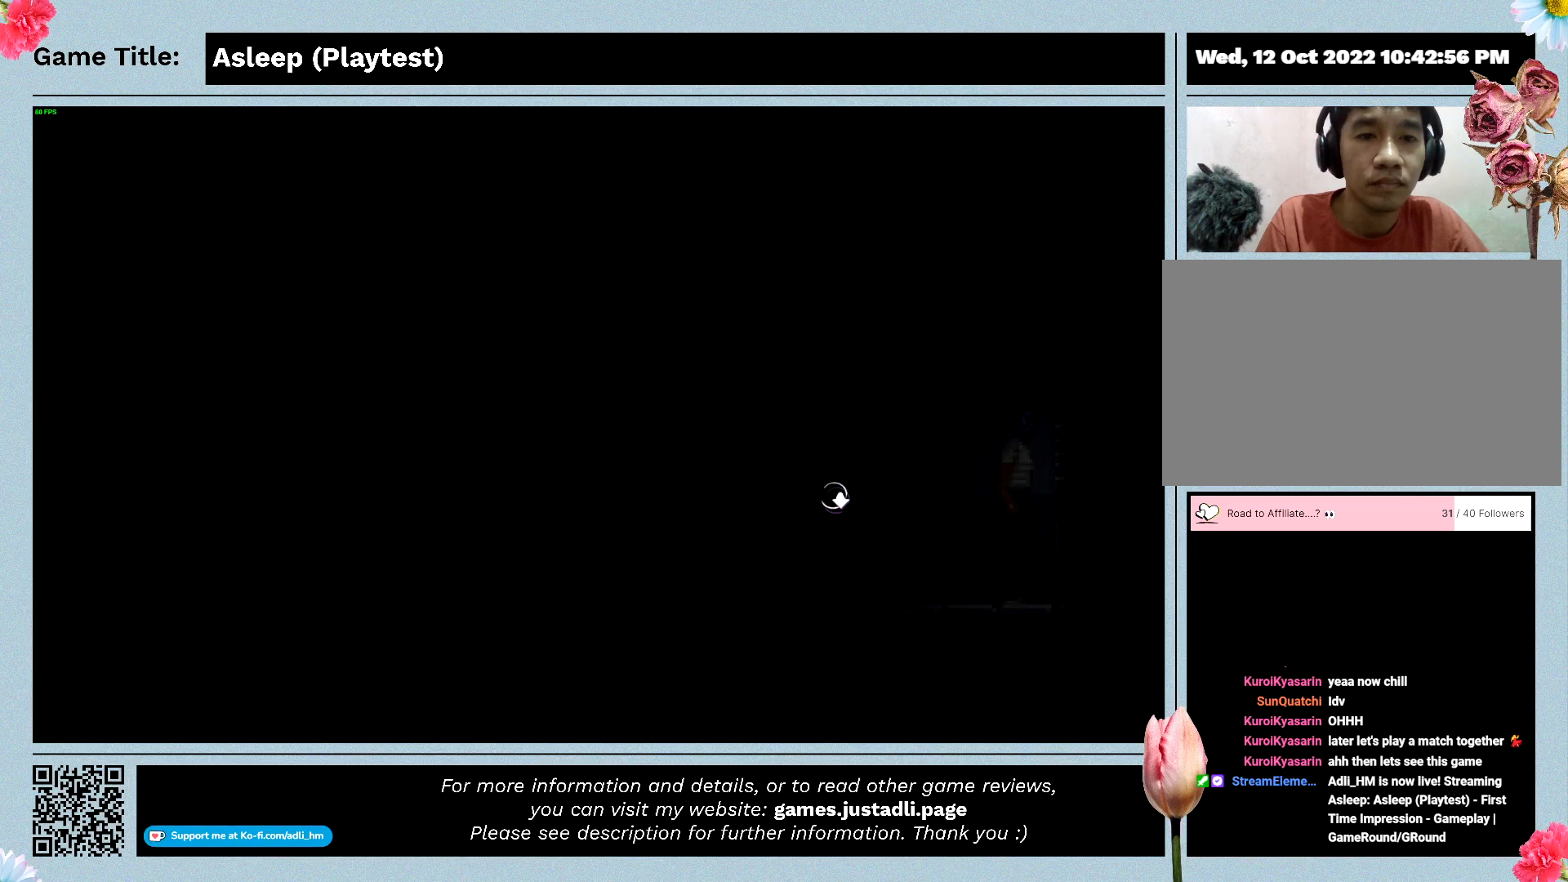
{"keys": ["a"], "mouse": [], "events": [[167, "a", "down"]]}
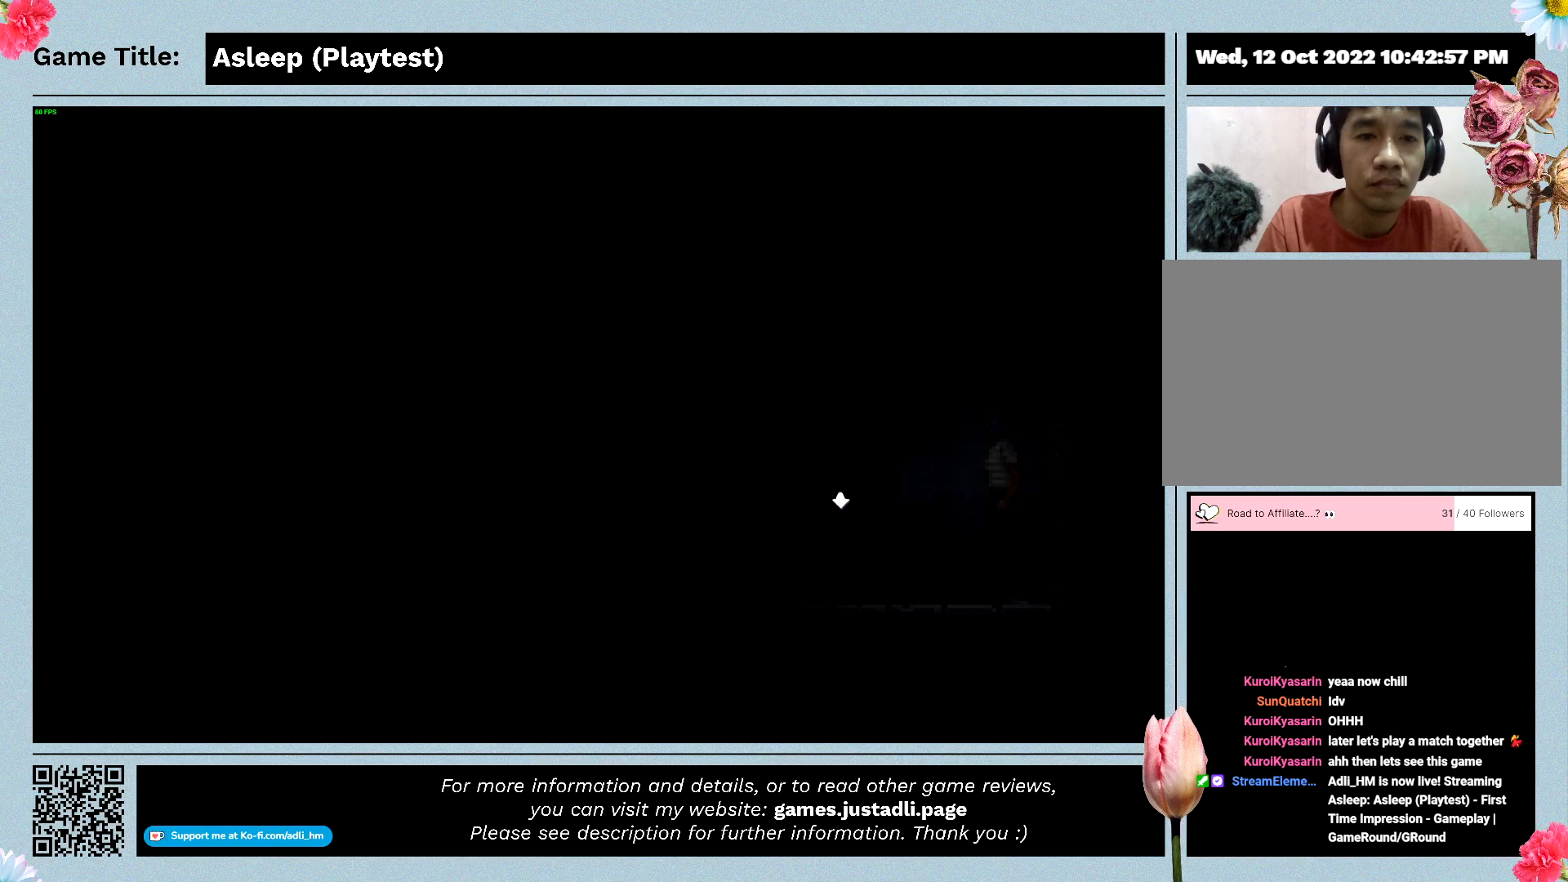
{"keys": ["a"], "mouse": [], "events": []}
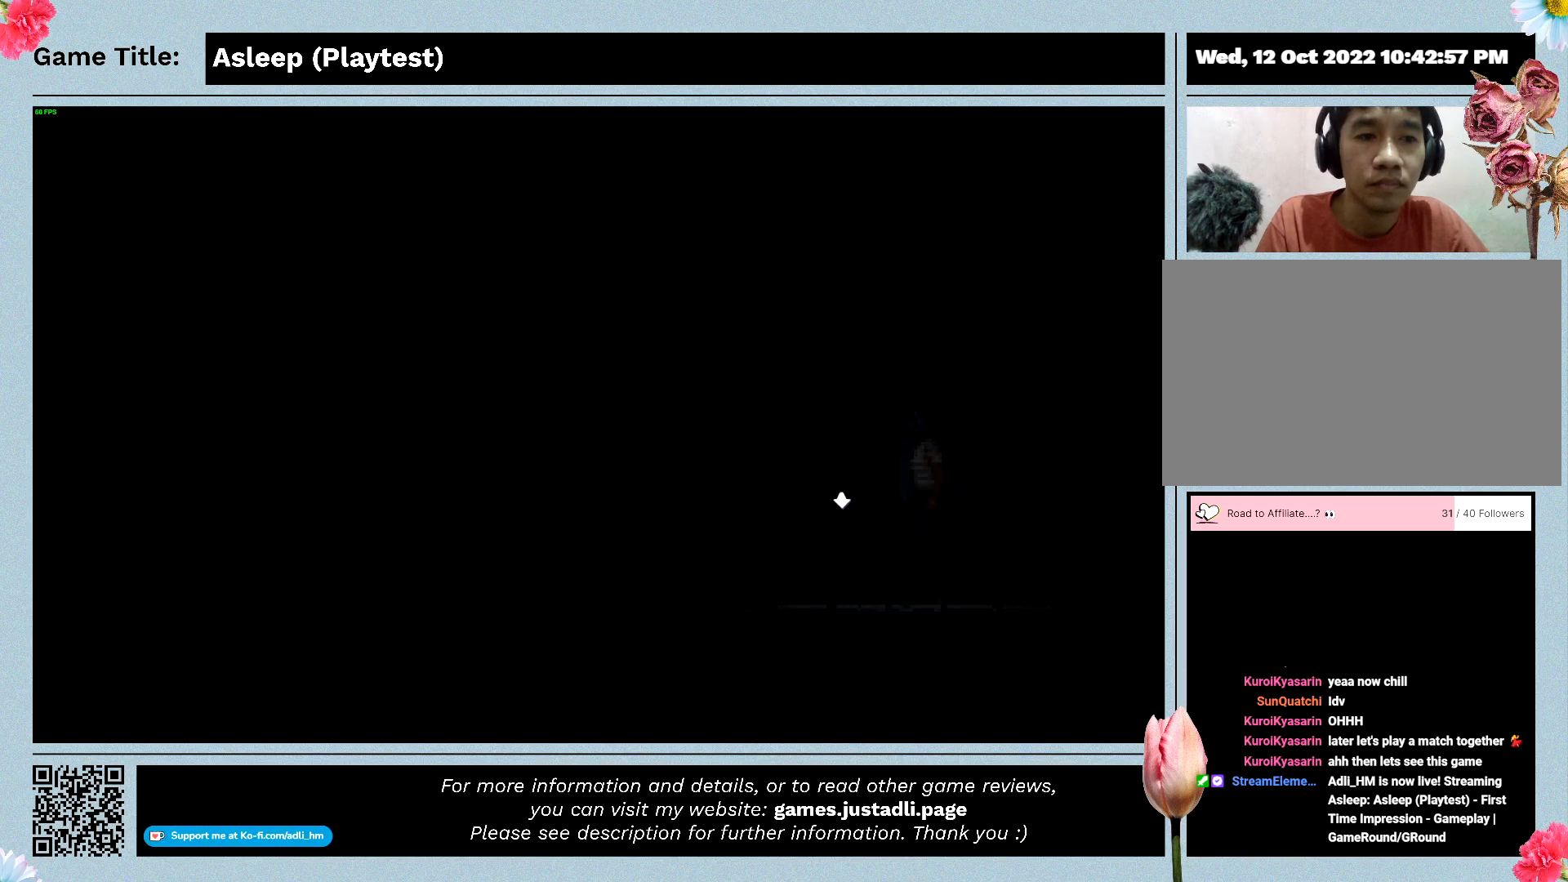
{"keys": [], "mouse": [], "events": [[133, "mouse_left", "down"], [267, "a", "up"], [433, "mouse_left", "up"]]}
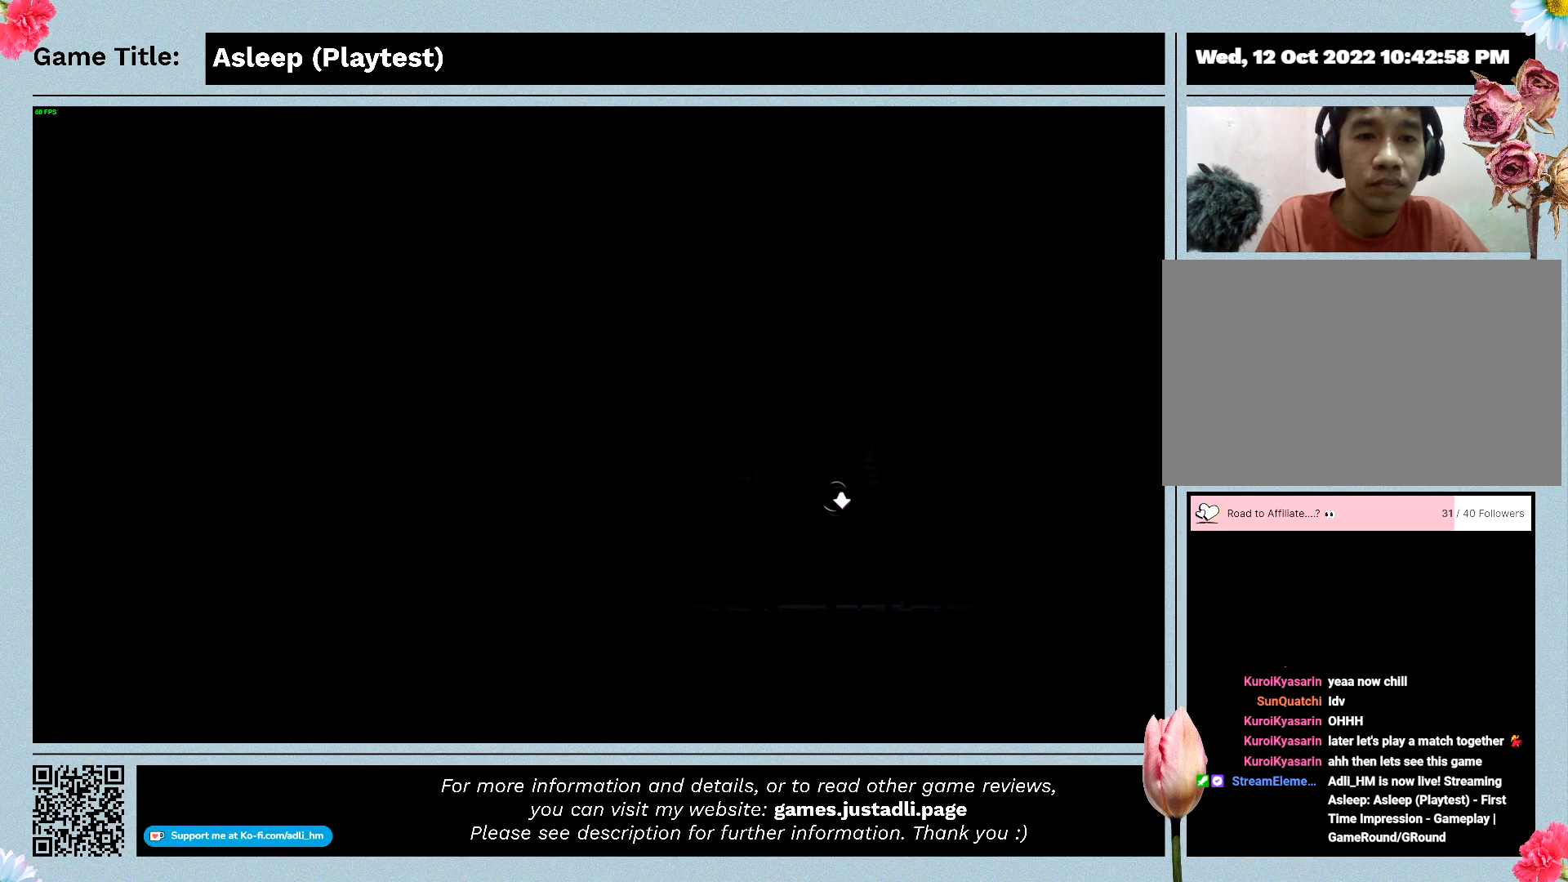
{"keys": [], "mouse": [], "events": []}
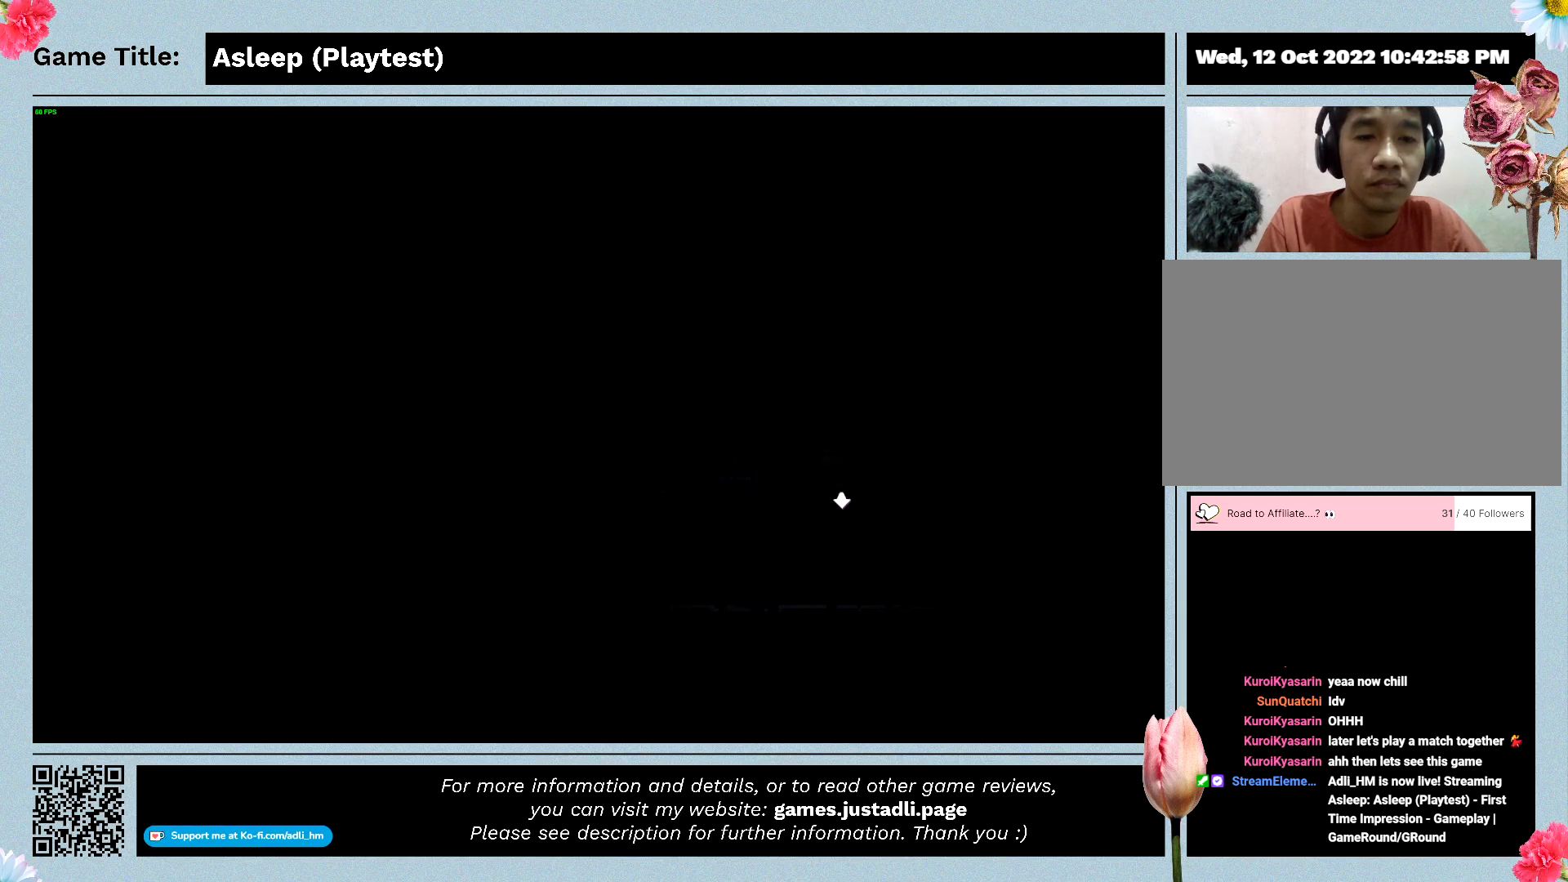
{"keys": [], "mouse": [], "events": []}
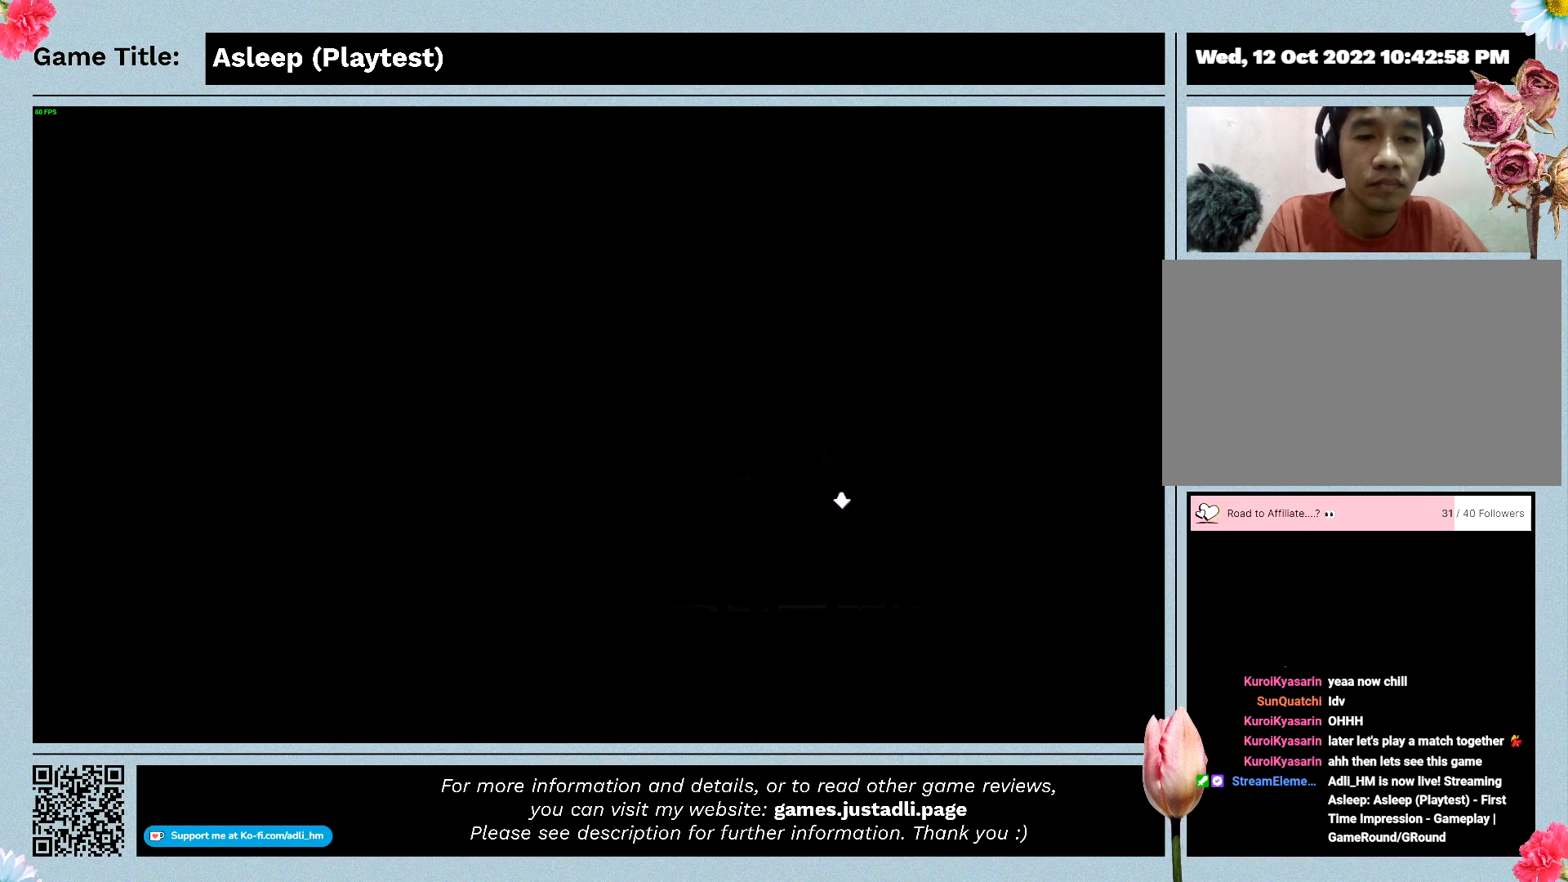
{"keys": [], "mouse": [], "events": []}
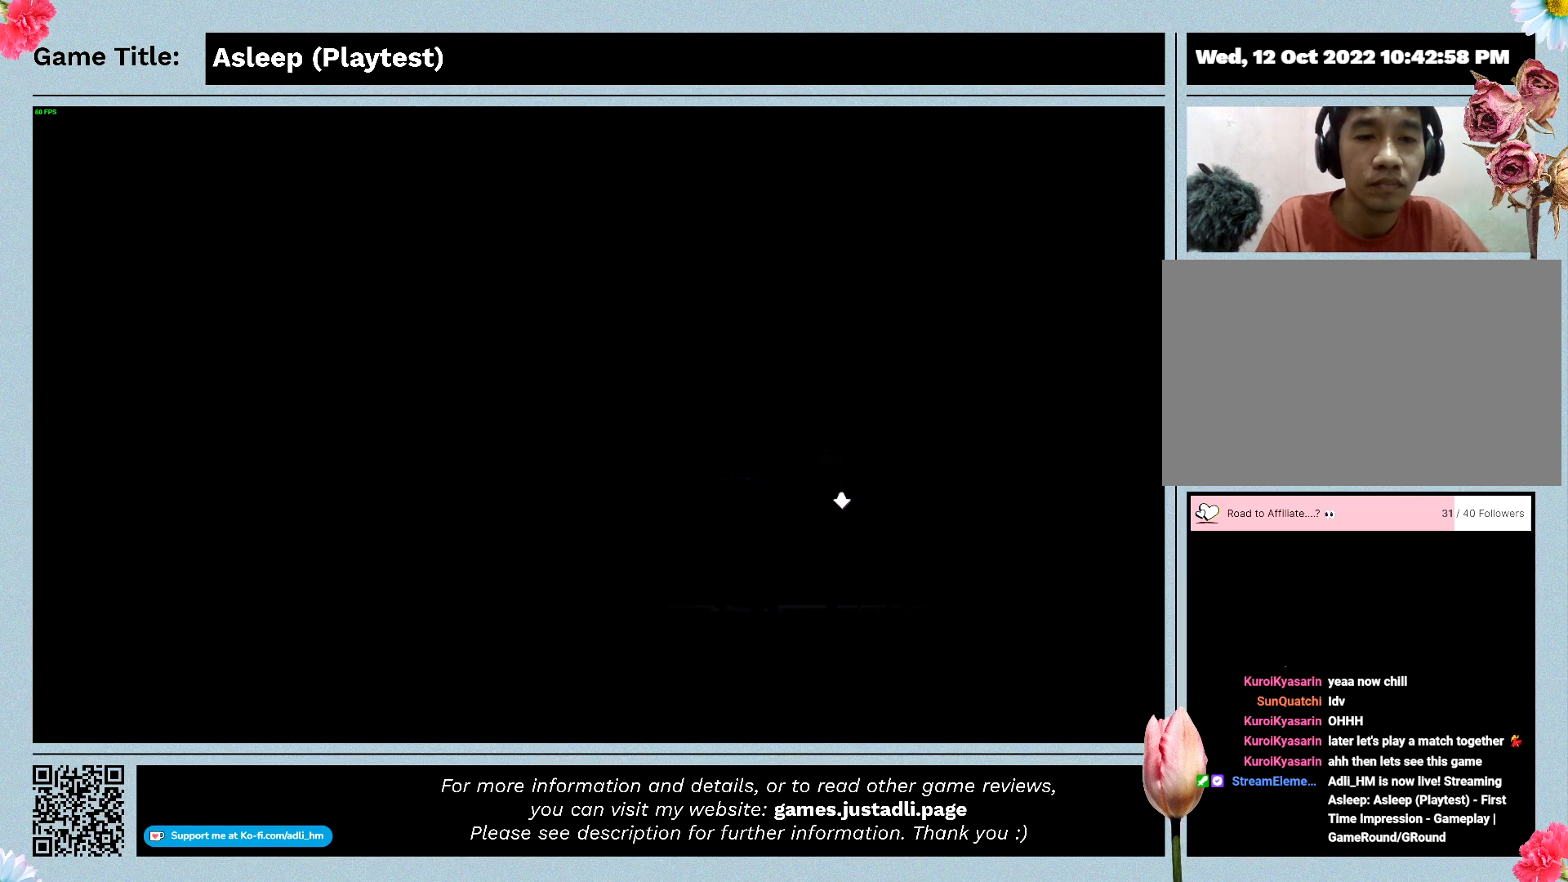
{"keys": [], "mouse": [], "events": []}
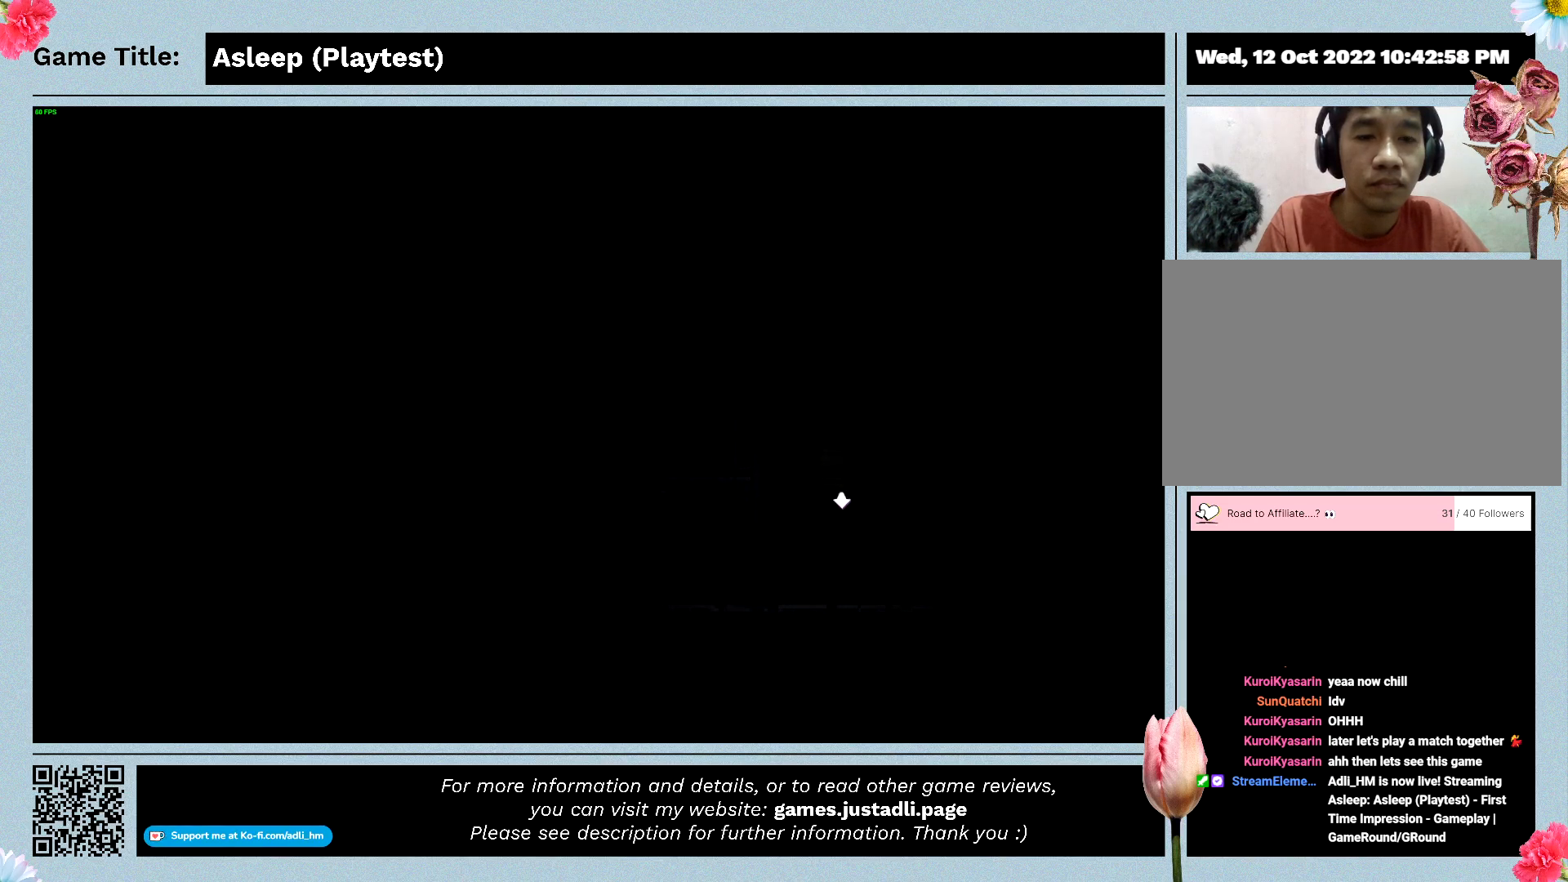
{"keys": ["d"], "mouse": [], "events": [[500, "d", "down"]]}
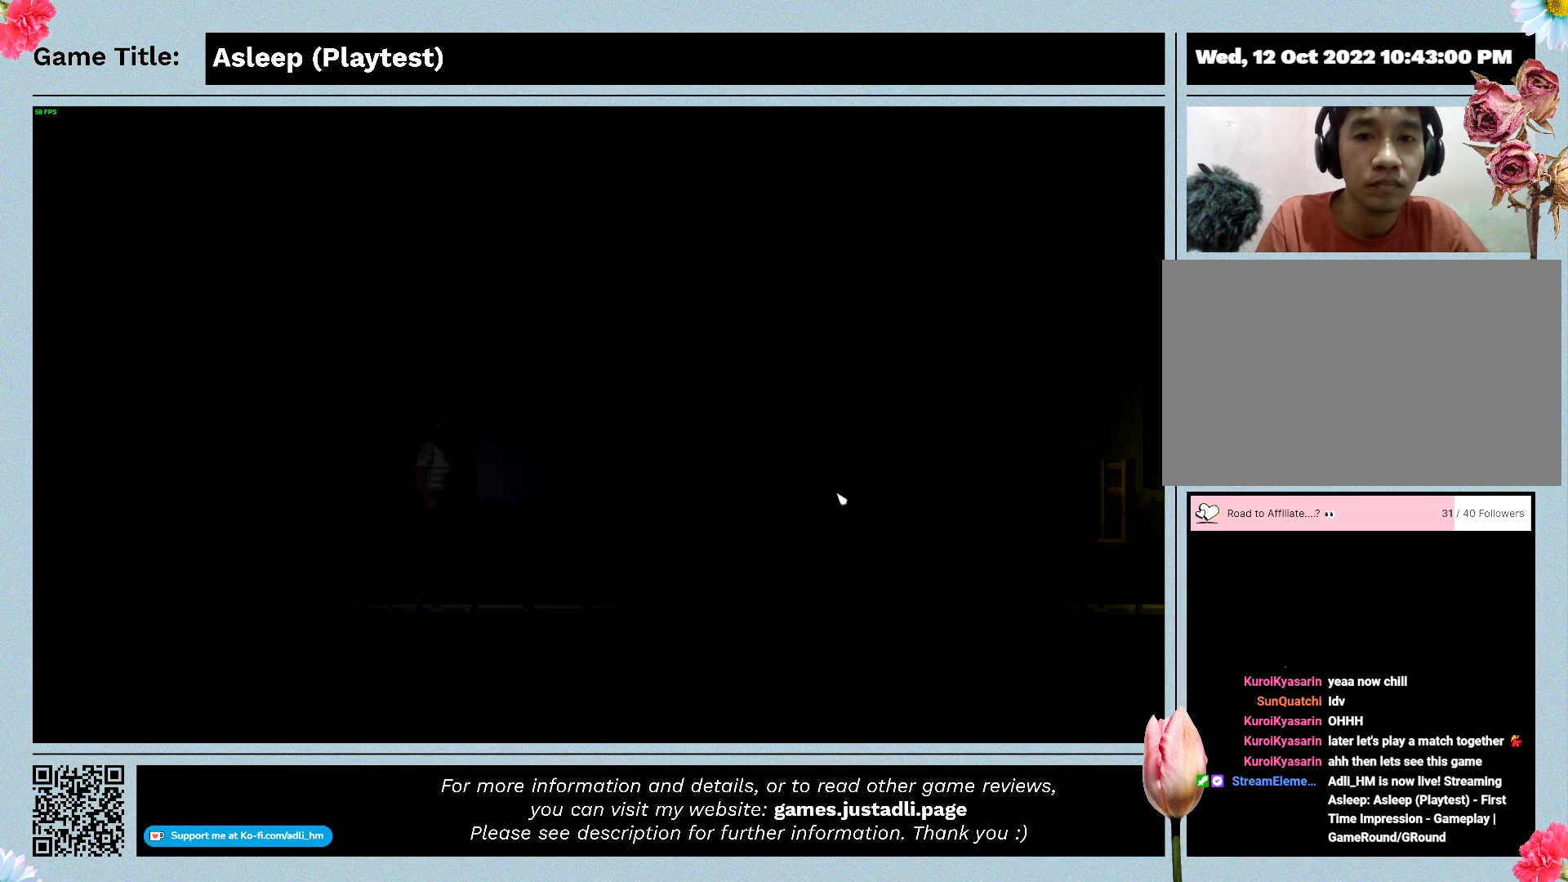
{"keys": ["d"], "mouse": [], "events": []}
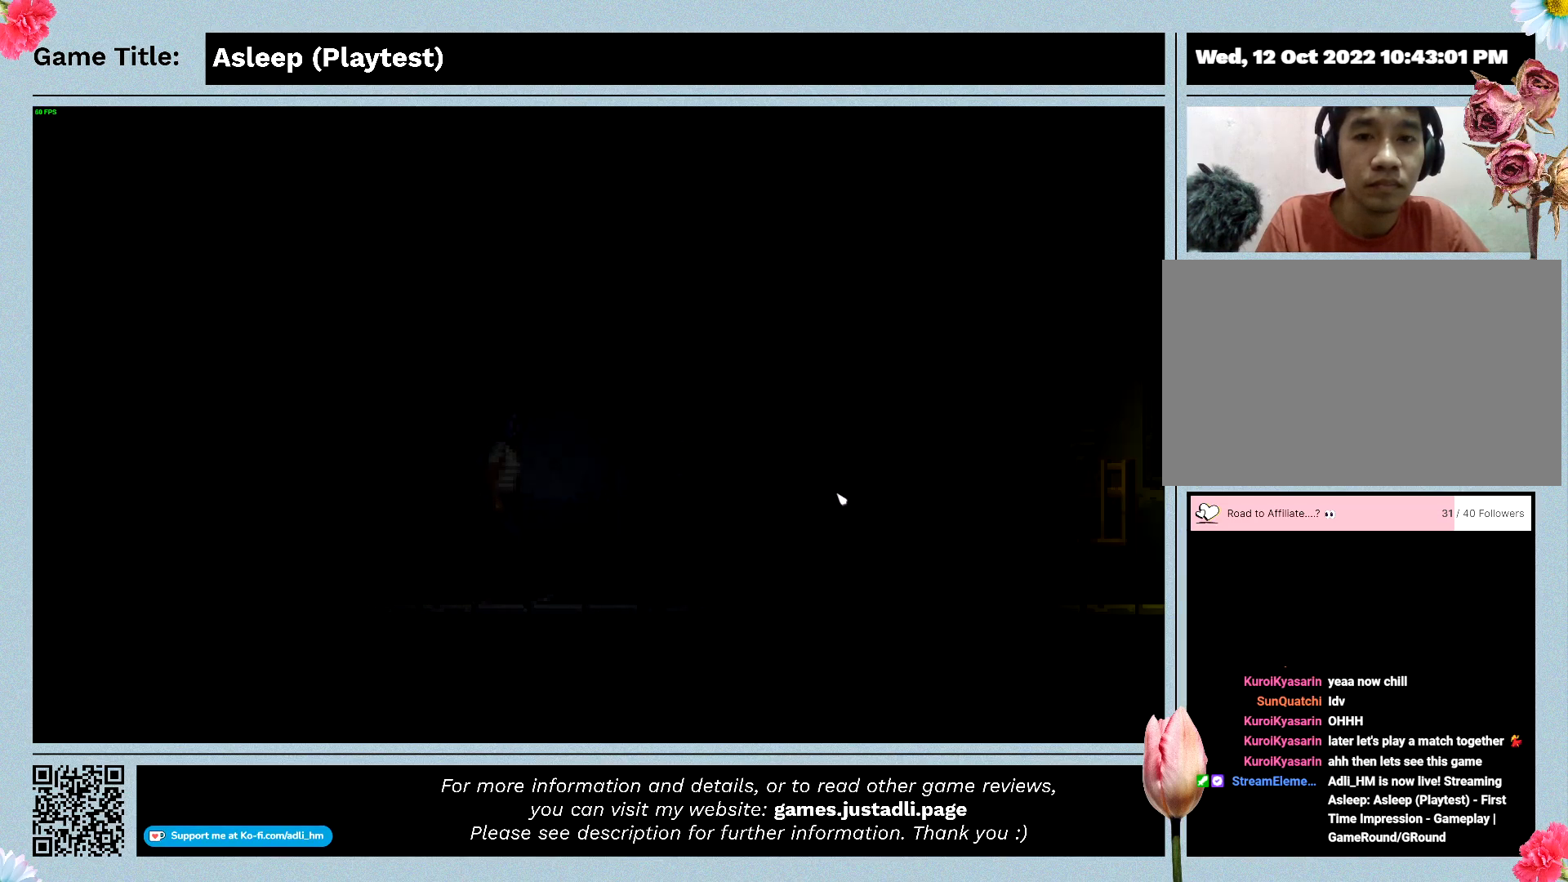
{"keys": ["d", "shift"], "mouse": [], "events": [[67, "shift", "down"]]}
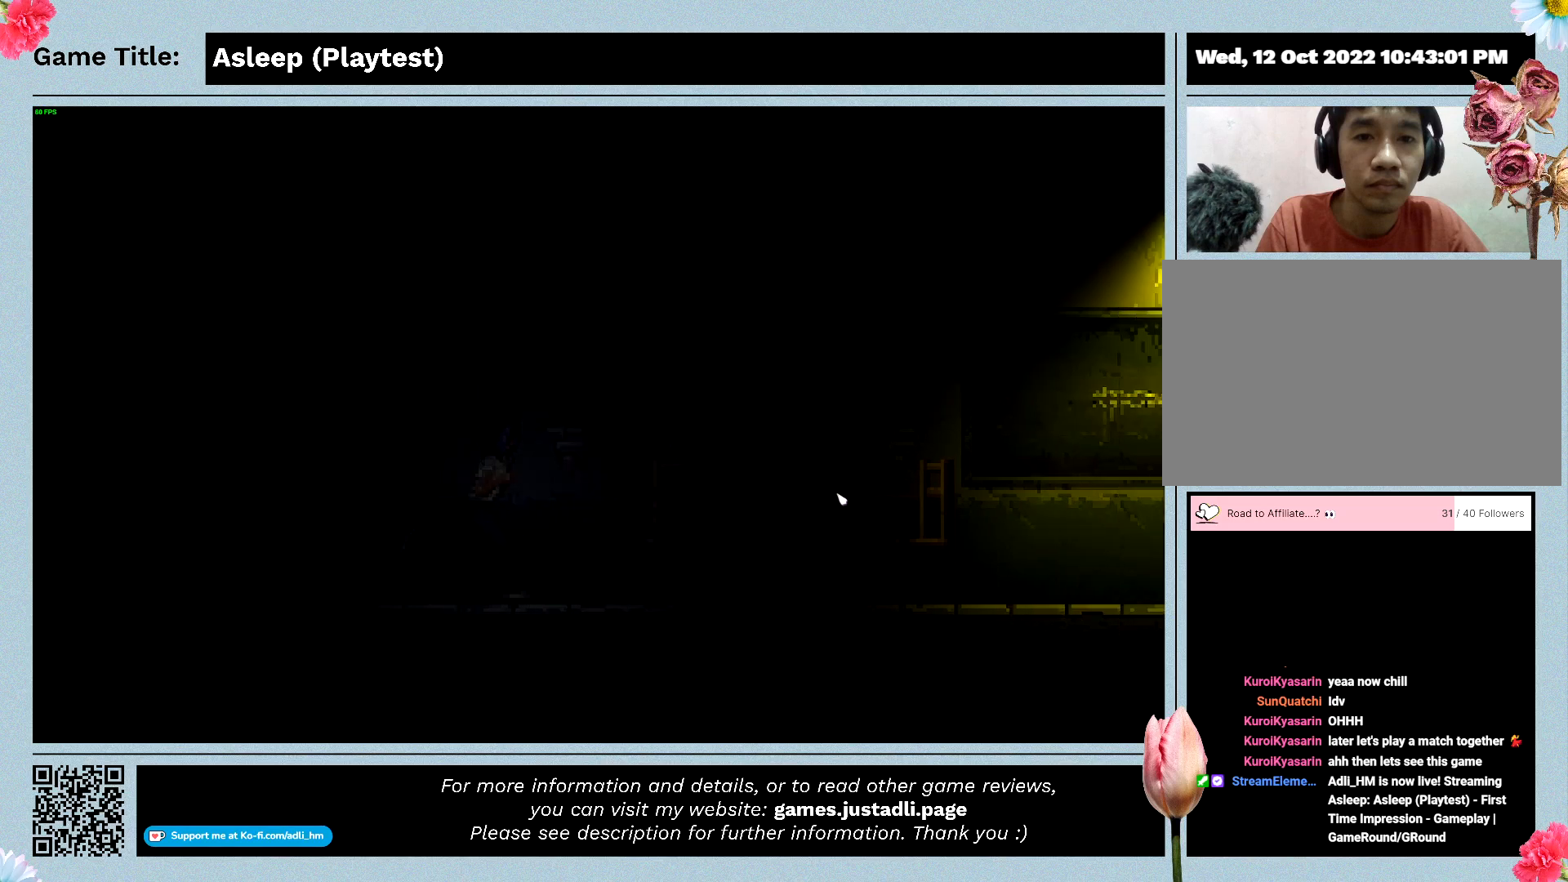
{"keys": ["d", "shift"], "mouse": [], "events": []}
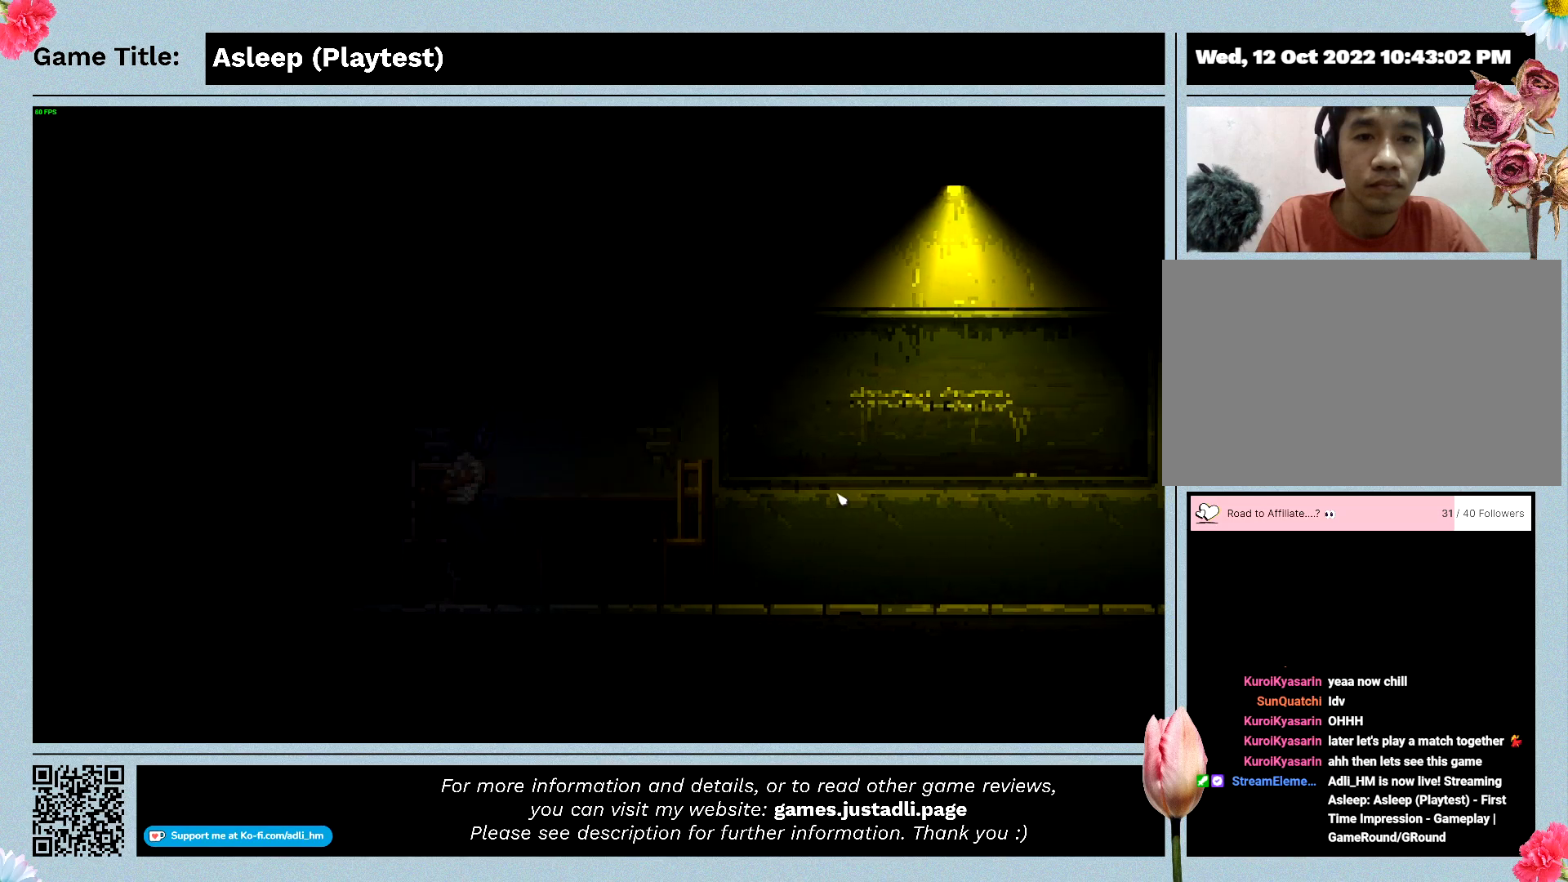
{"keys": ["d", "shift"], "mouse": [], "events": []}
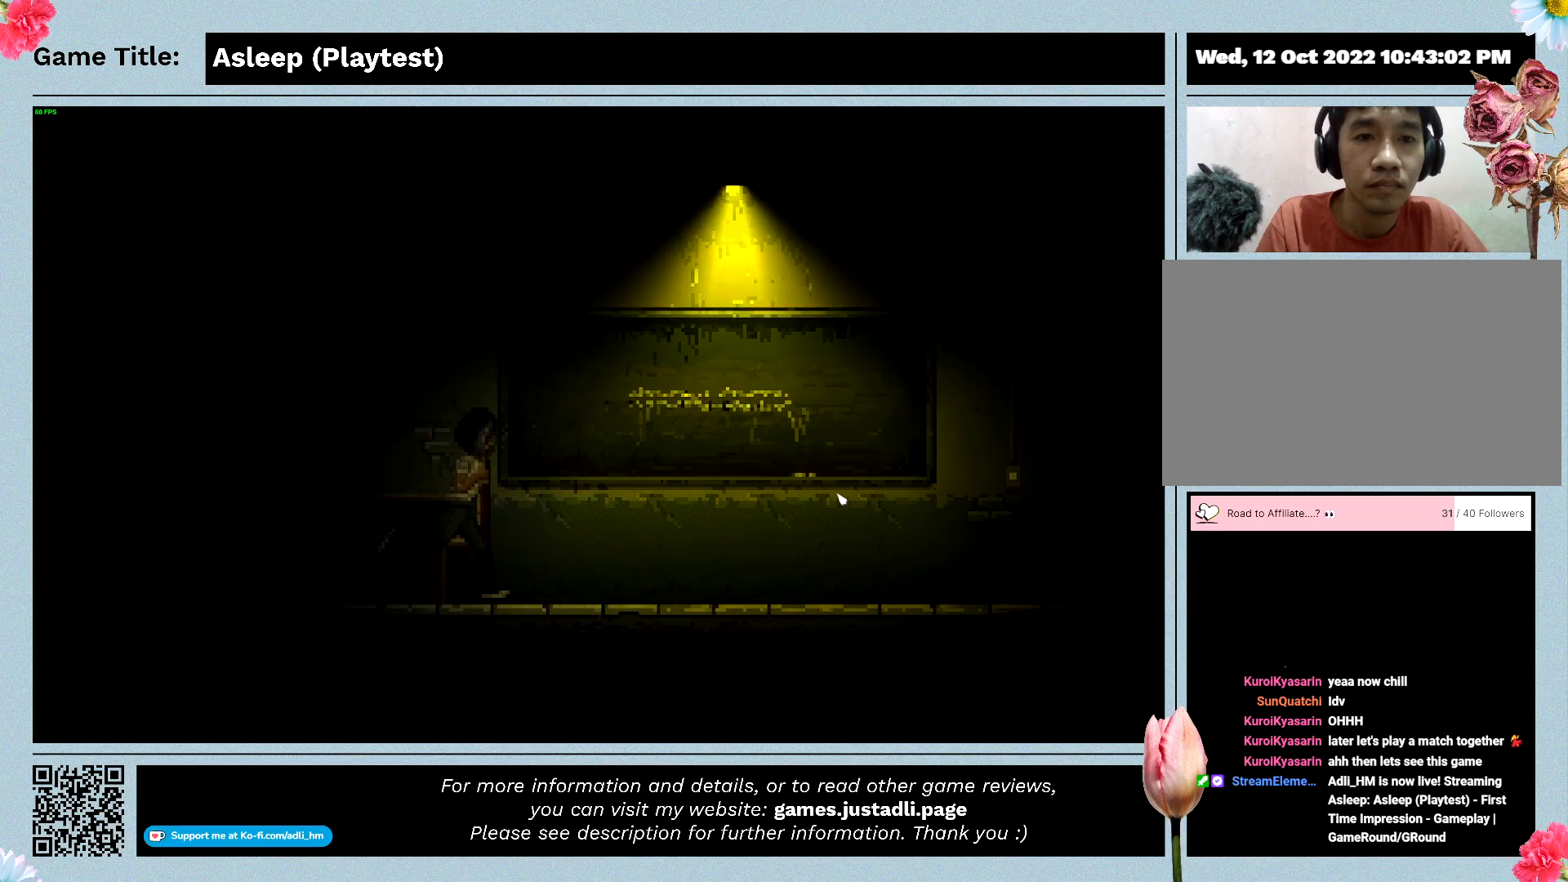
{"keys": ["d", "shift"], "mouse": [], "events": []}
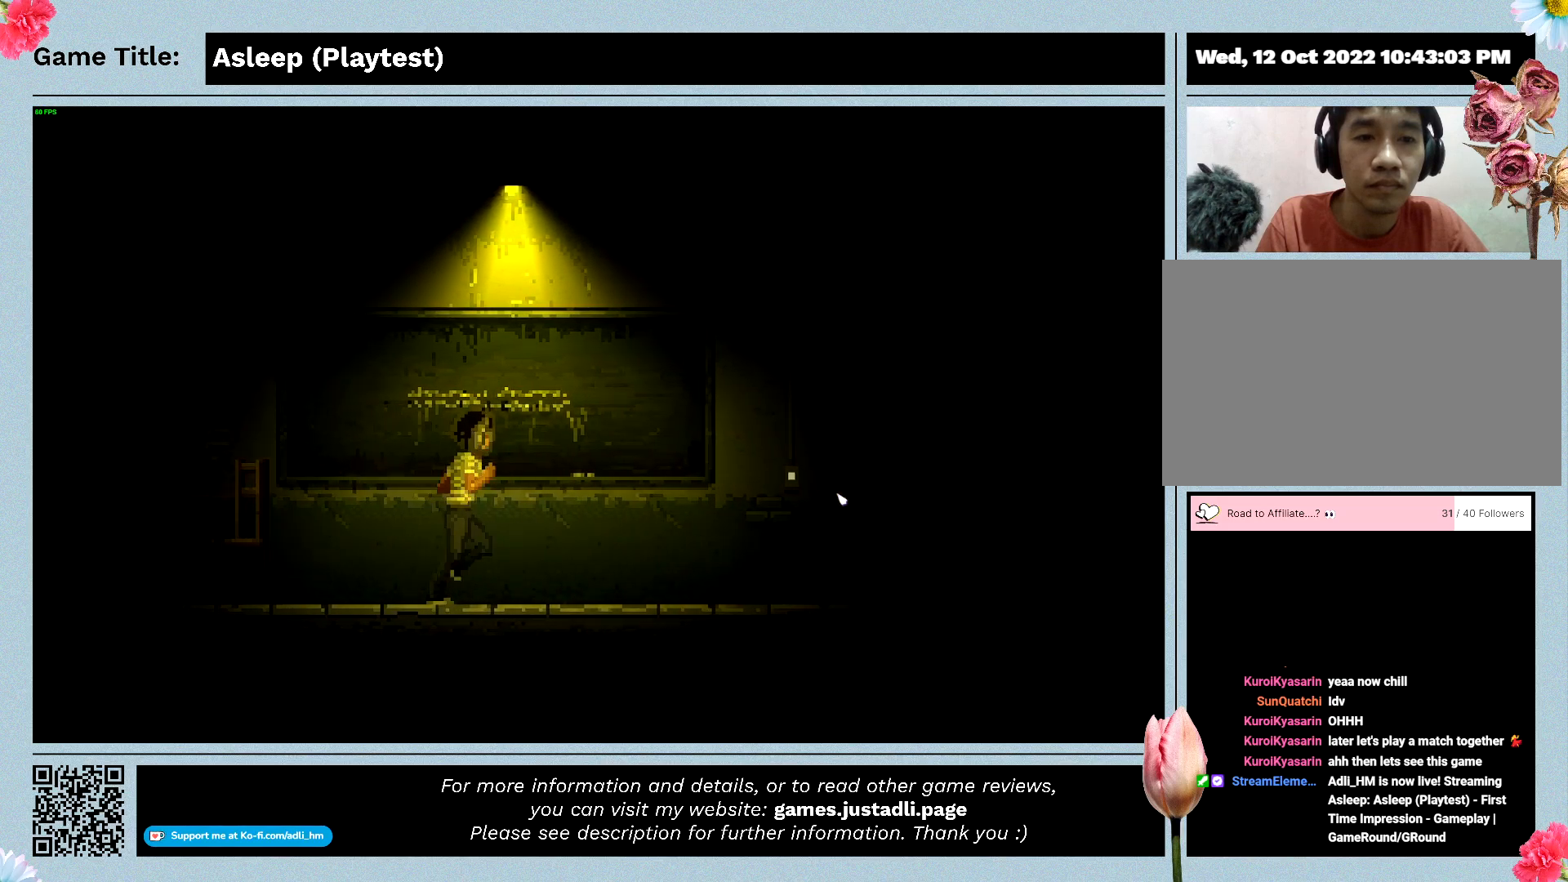
{"keys": ["d", "shift"], "mouse": [], "events": []}
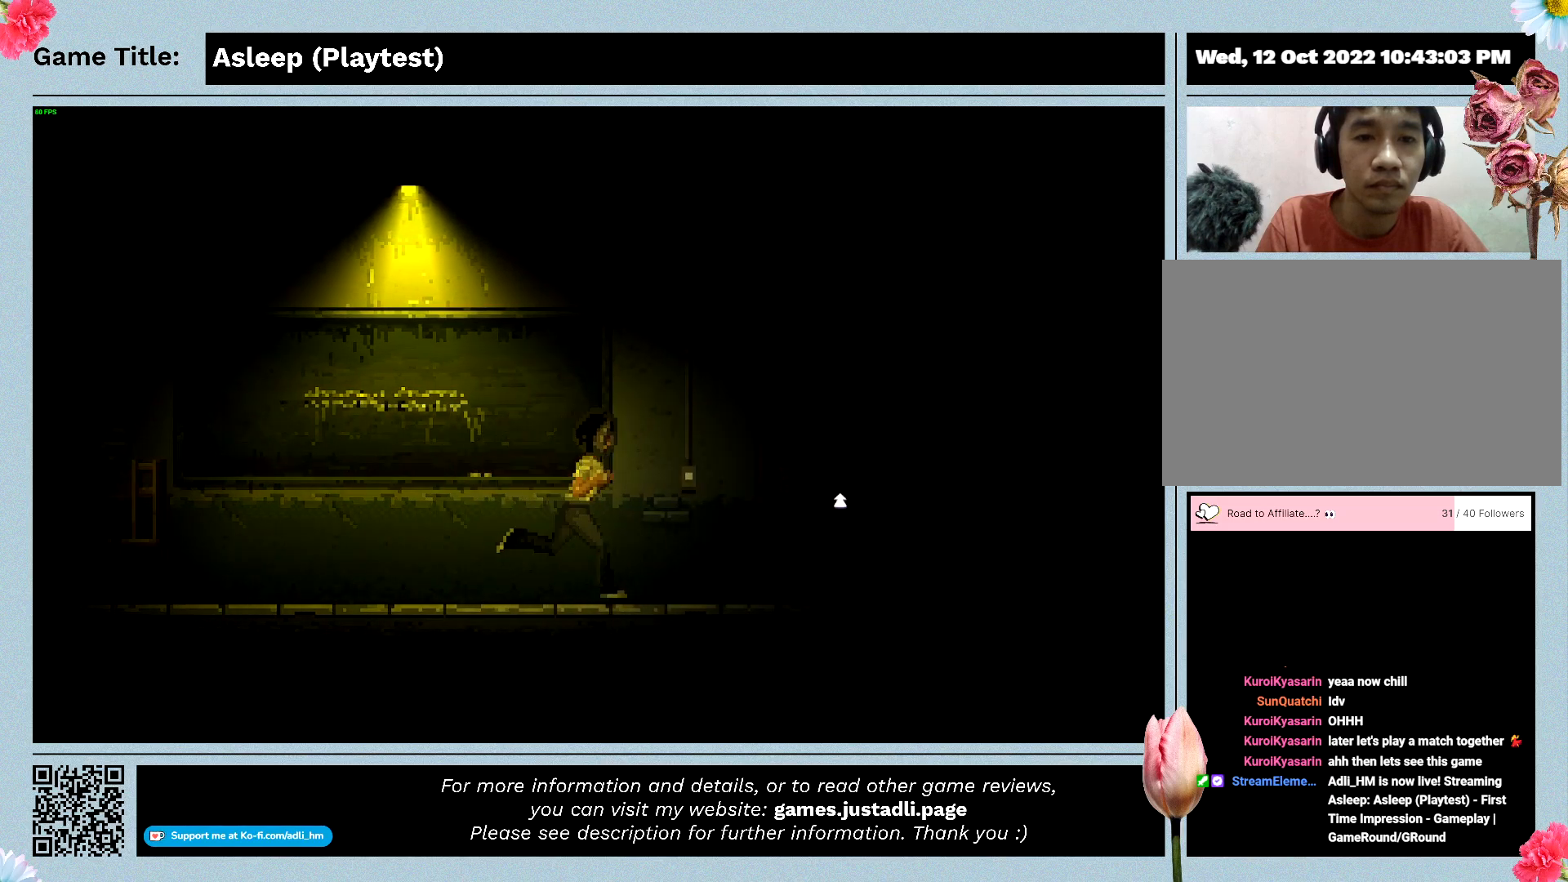
{"keys": [], "mouse": [], "events": [[400, "d", "up"], [433, "shift", "up"]]}
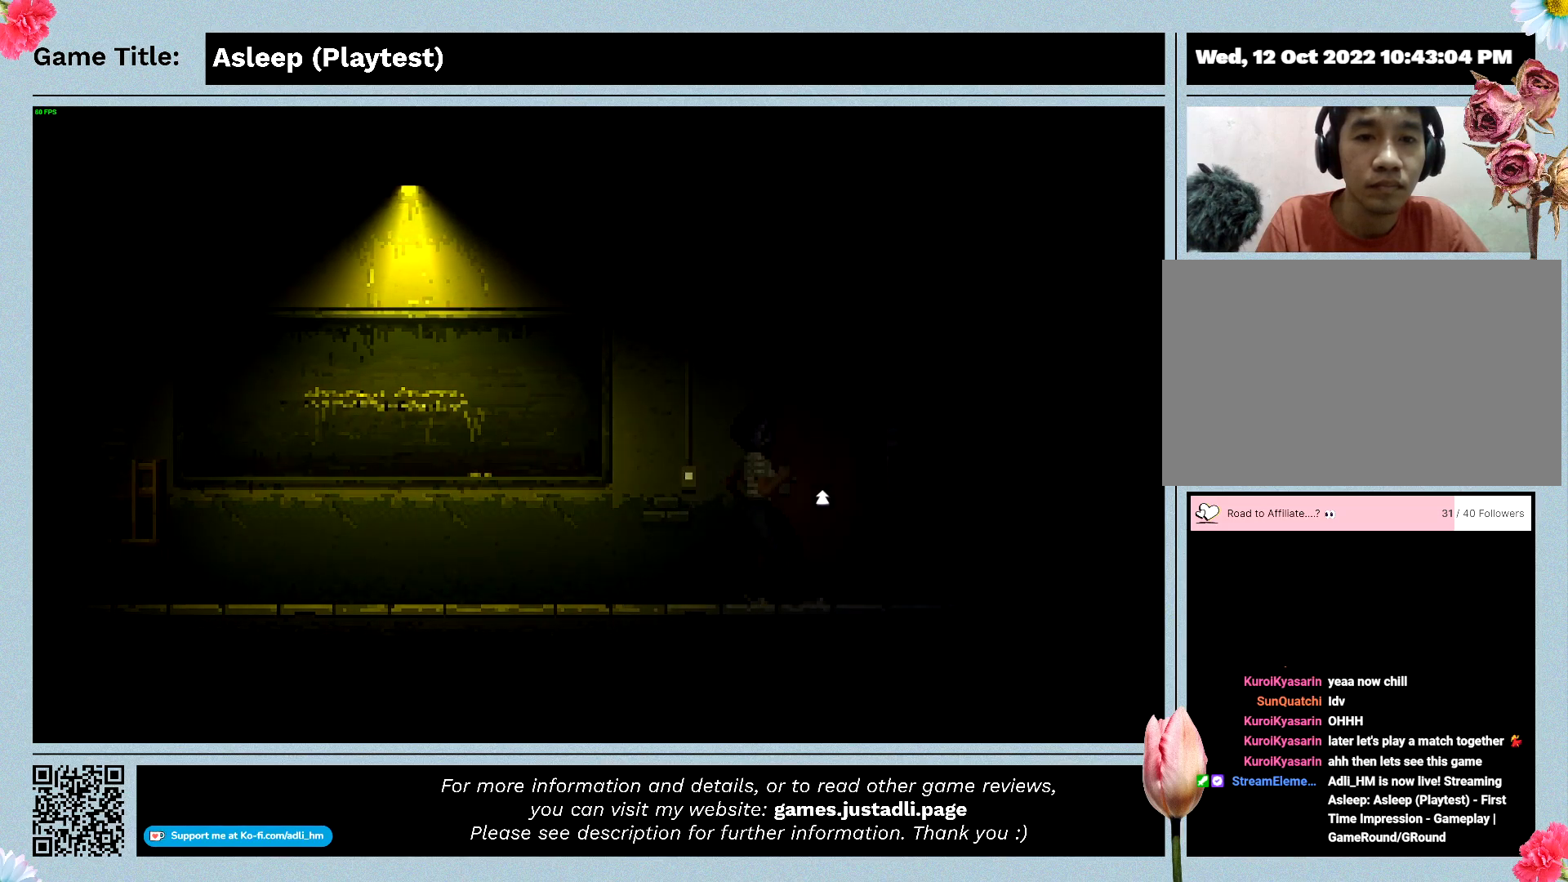
{"keys": [], "mouse": [], "events": [[167, "mouse_left", "down"], [467, "mouse_left", "up"]]}
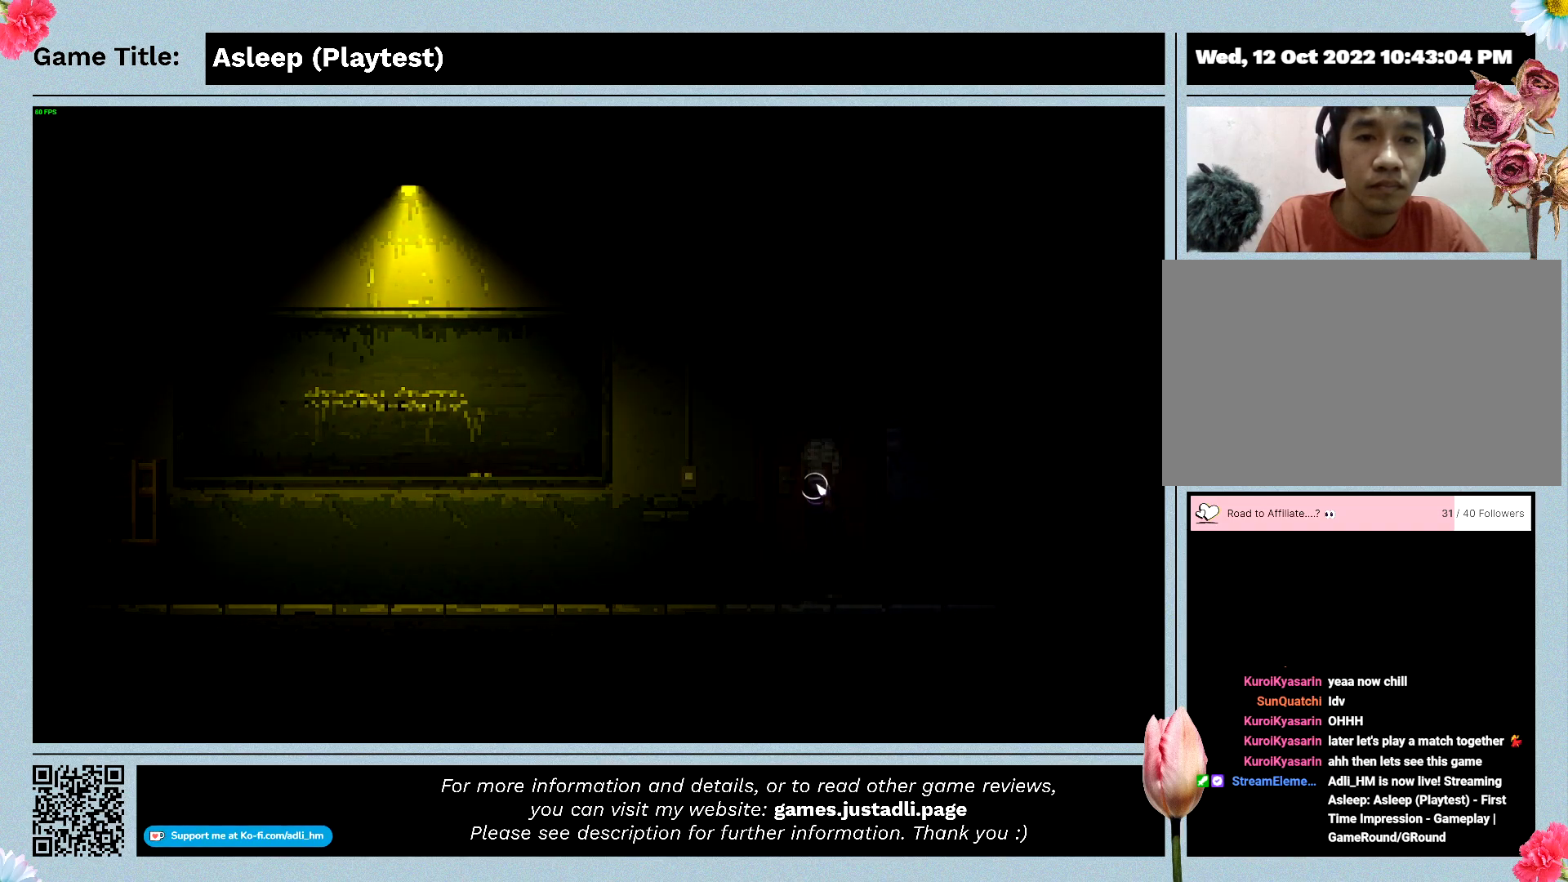
{"keys": [], "mouse": [], "events": []}
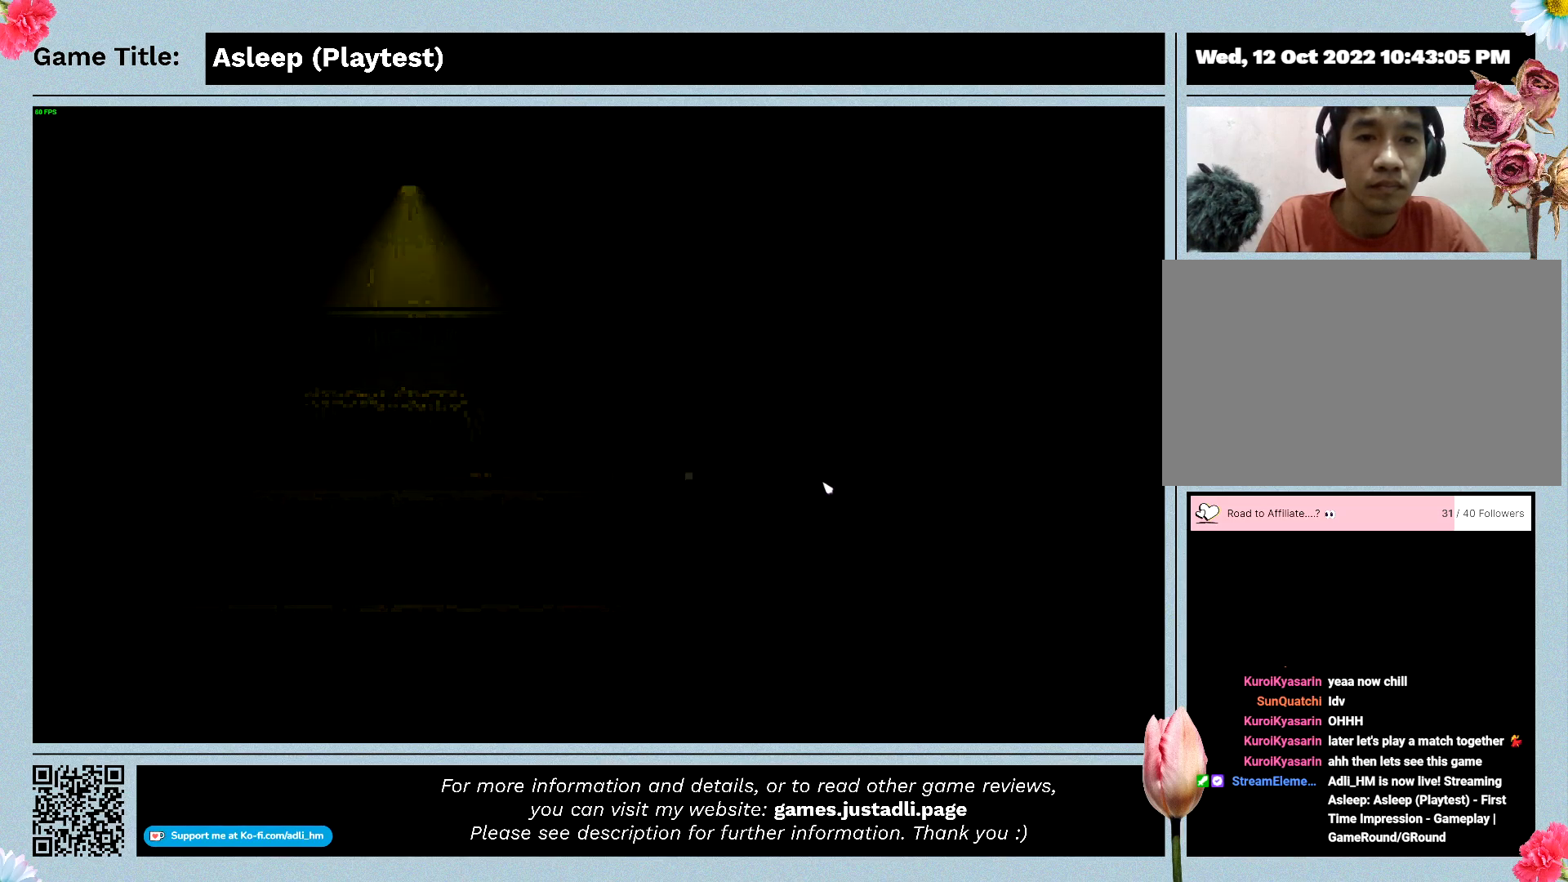
{"keys": [], "mouse": [], "events": []}
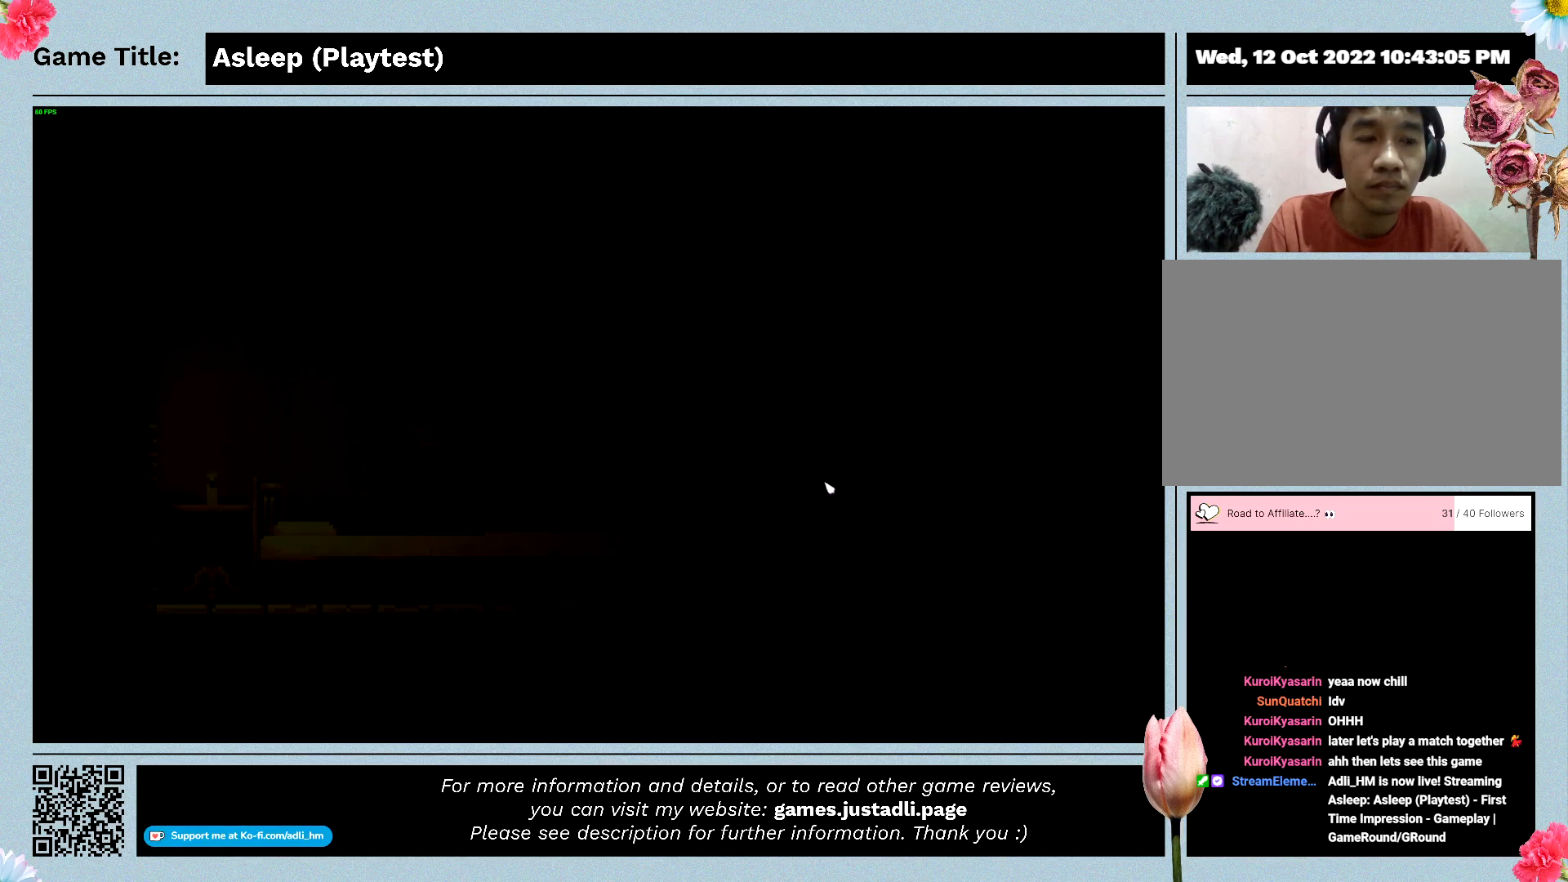
{"keys": [], "mouse": [], "events": []}
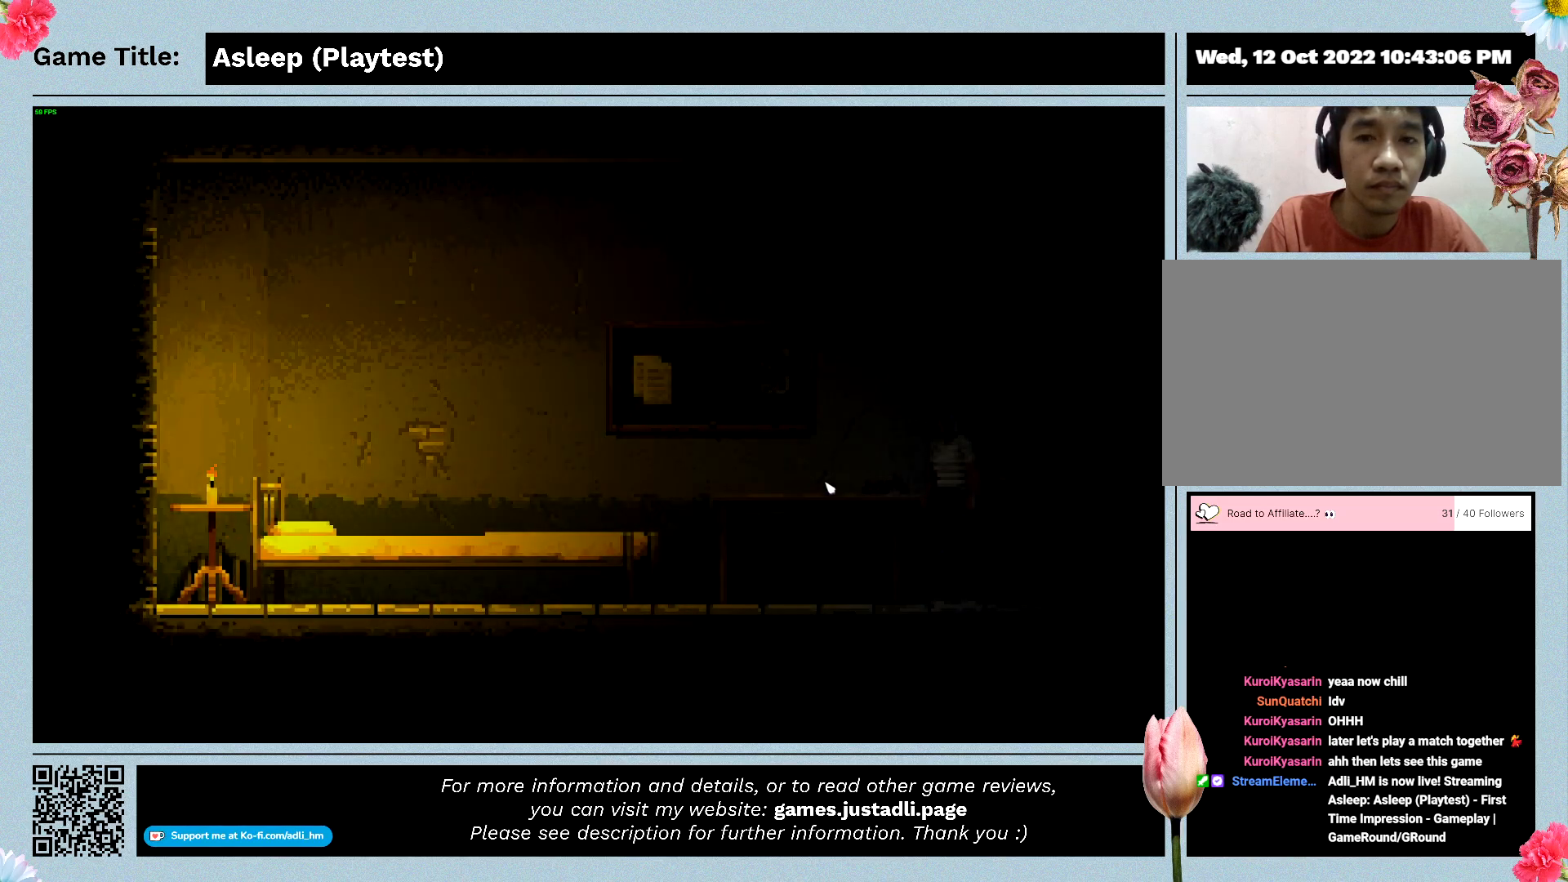
{"keys": [], "mouse": [], "events": []}